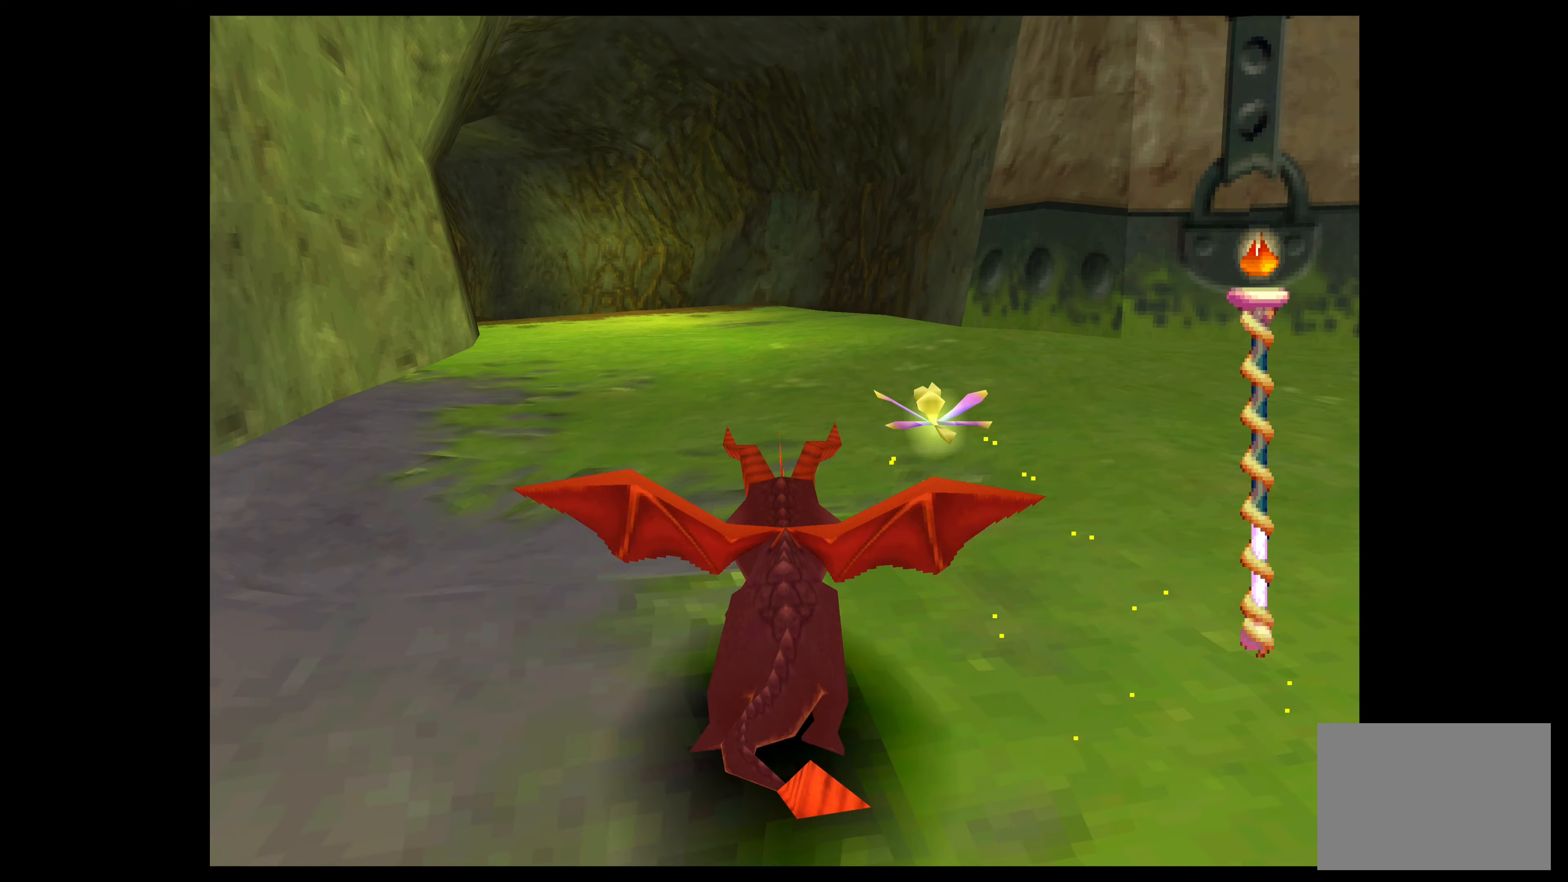
Gameplay with a controller (PlayStation layout); each line is a JSON object with the inputs held at the frame after it. "events" lists button and stick changes between this image and that frame as [ms after this image, input, new state], when the widget could be followed in between. Not read: L2 L3 R2 R3 right_stick.
{"buttons": ["SQUARE"], "left_stick": "up-left", "events": [[50, "left_stick", "up-left"], [217, "left_stick", "up"], [433, "left_stick", "up-left"]]}
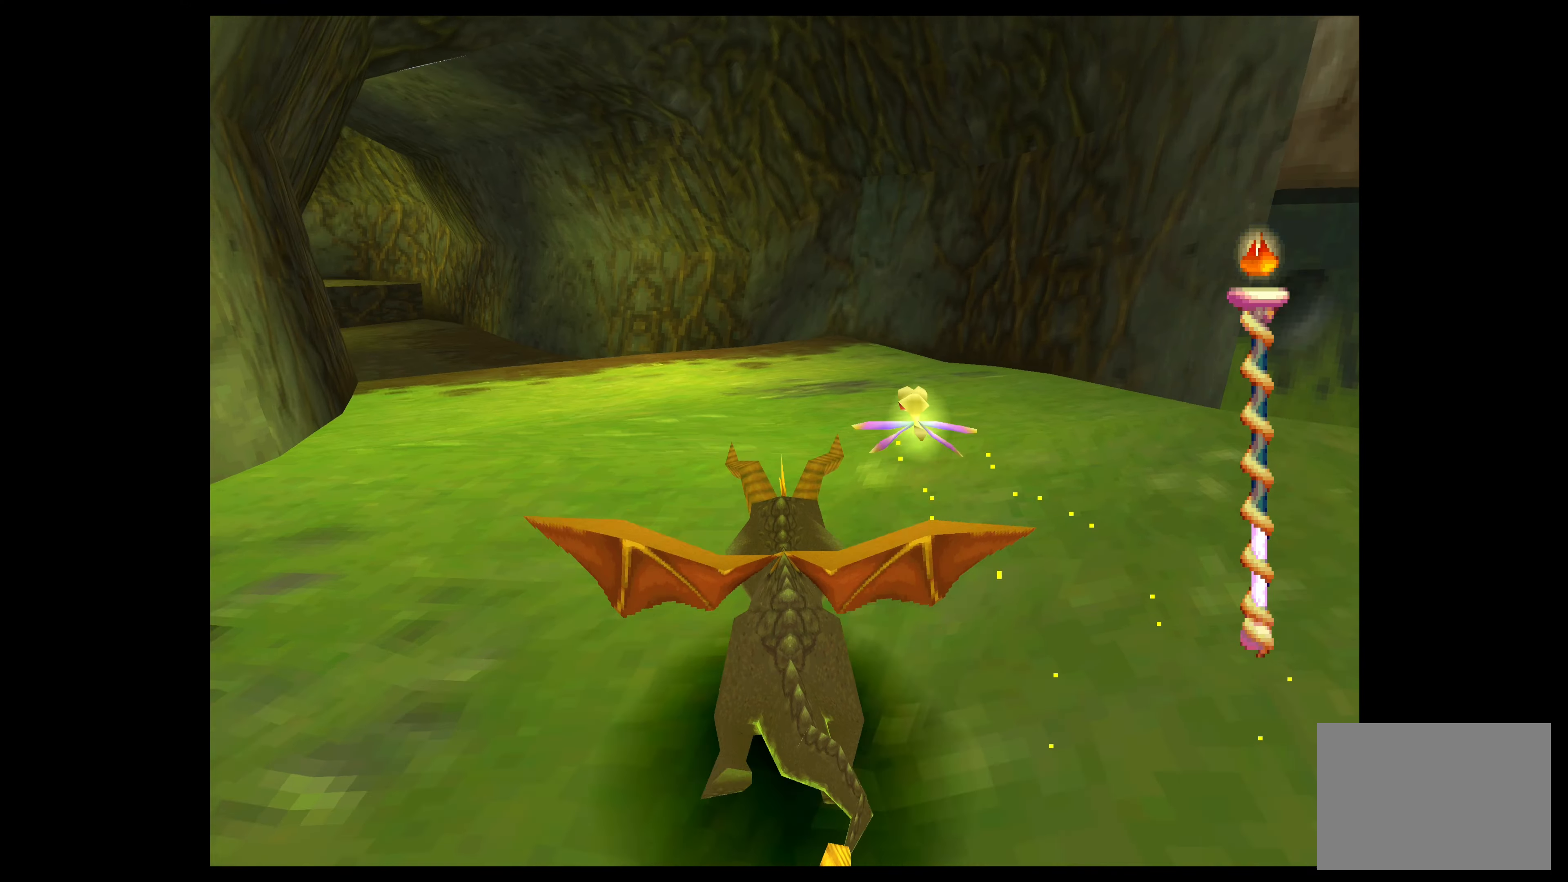
{"buttons": ["SQUARE"], "left_stick": "up-left", "events": [[317, "left_stick", "up"], [417, "left_stick", "up-left"]]}
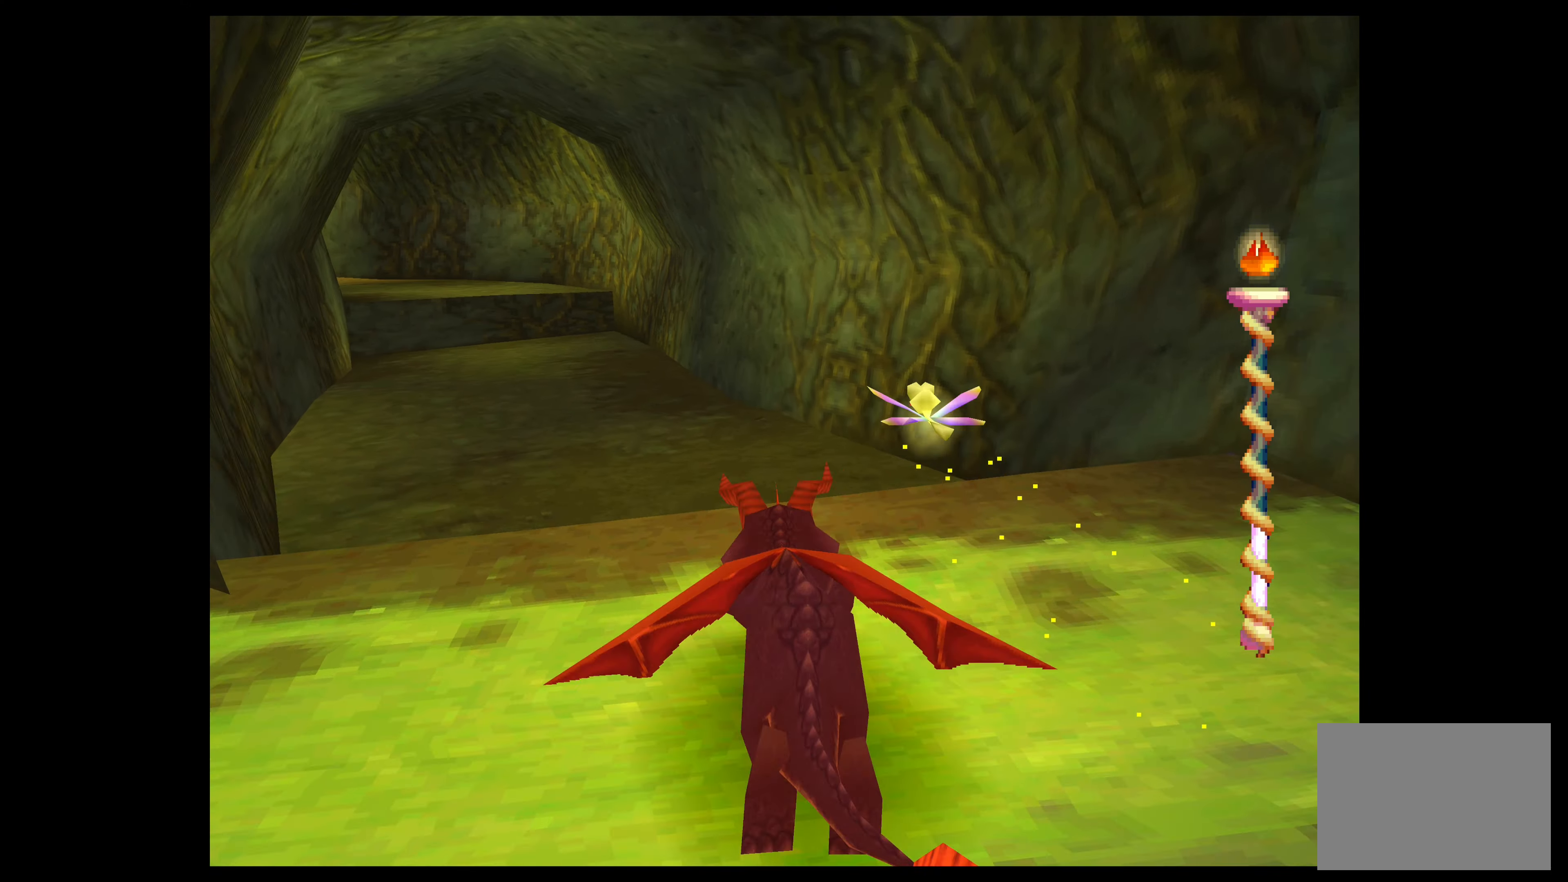
{"buttons": ["SQUARE"], "left_stick": "up-left", "events": []}
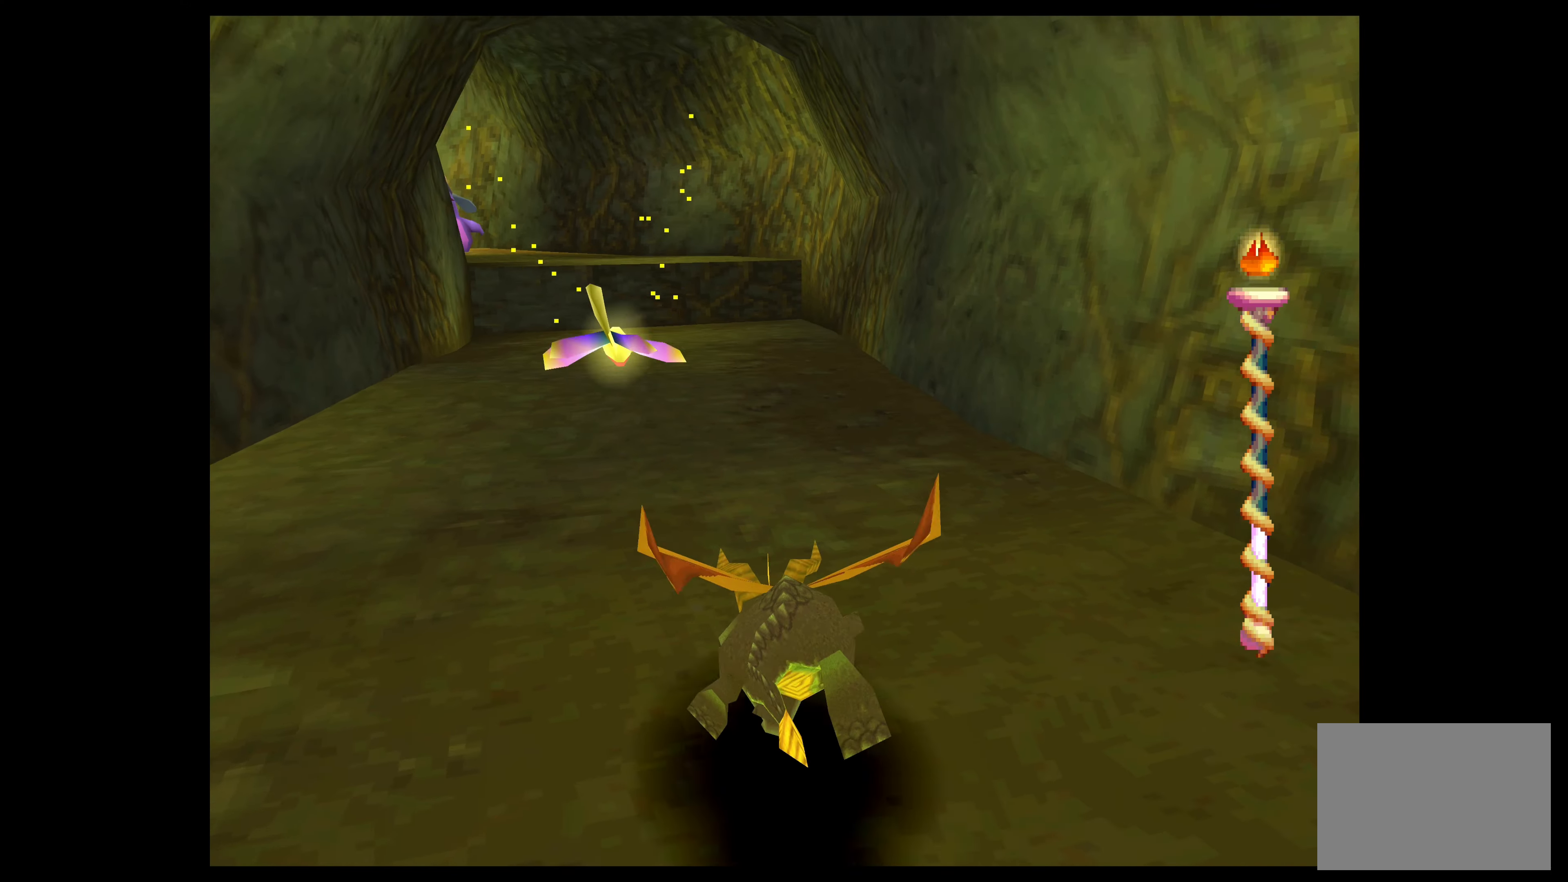
{"buttons": ["SQUARE"], "left_stick": "up-left", "events": []}
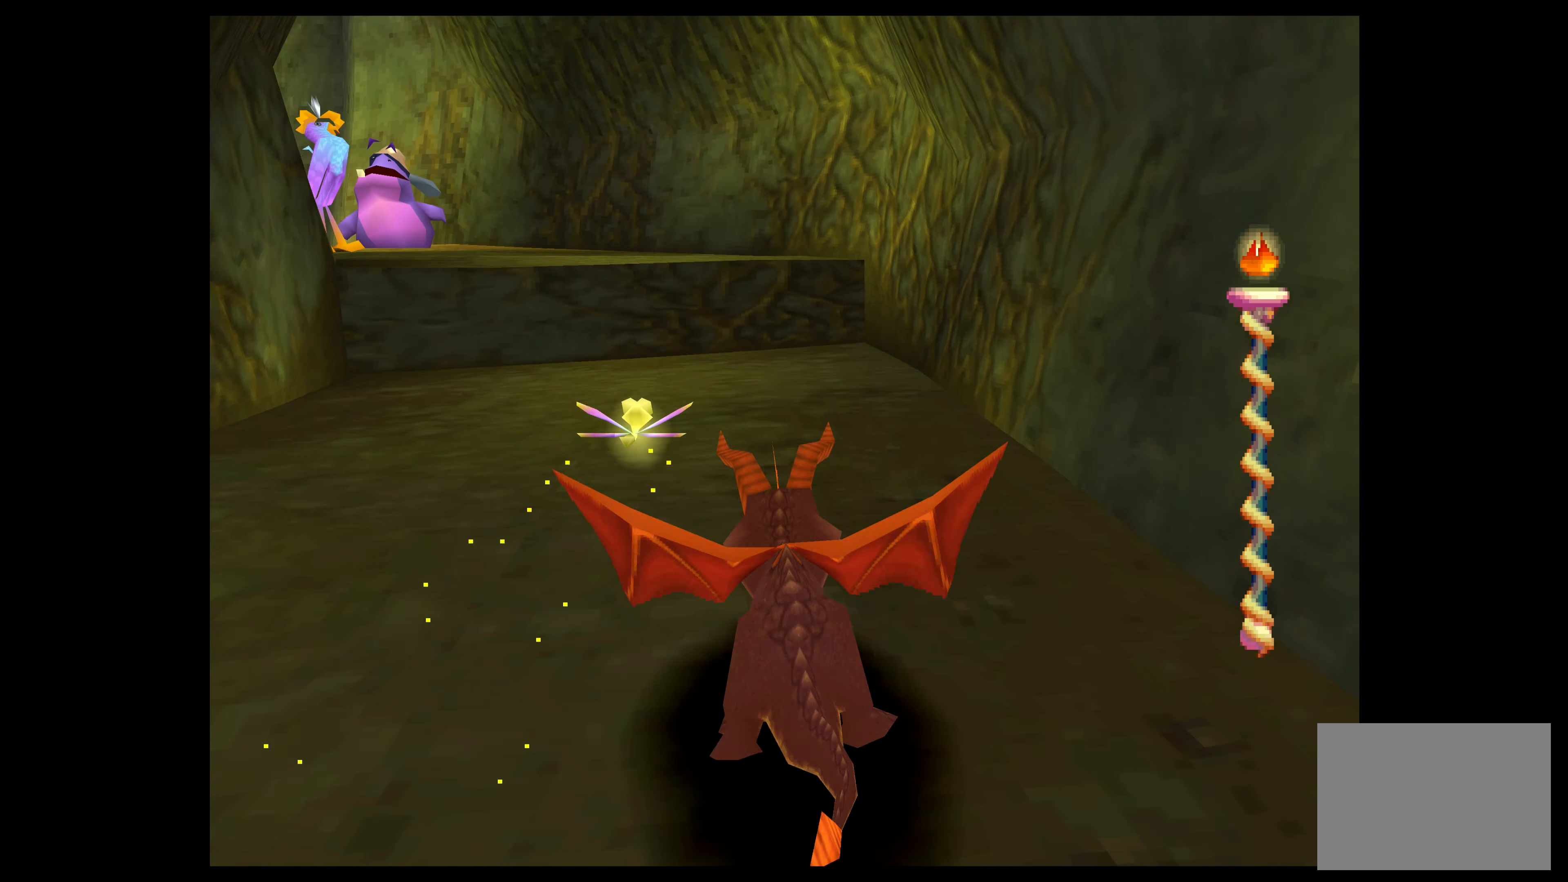
{"buttons": ["CROSS"], "left_stick": "up-left", "events": [[367, "SQUARE", "up"], [433, "CROSS", "down"]]}
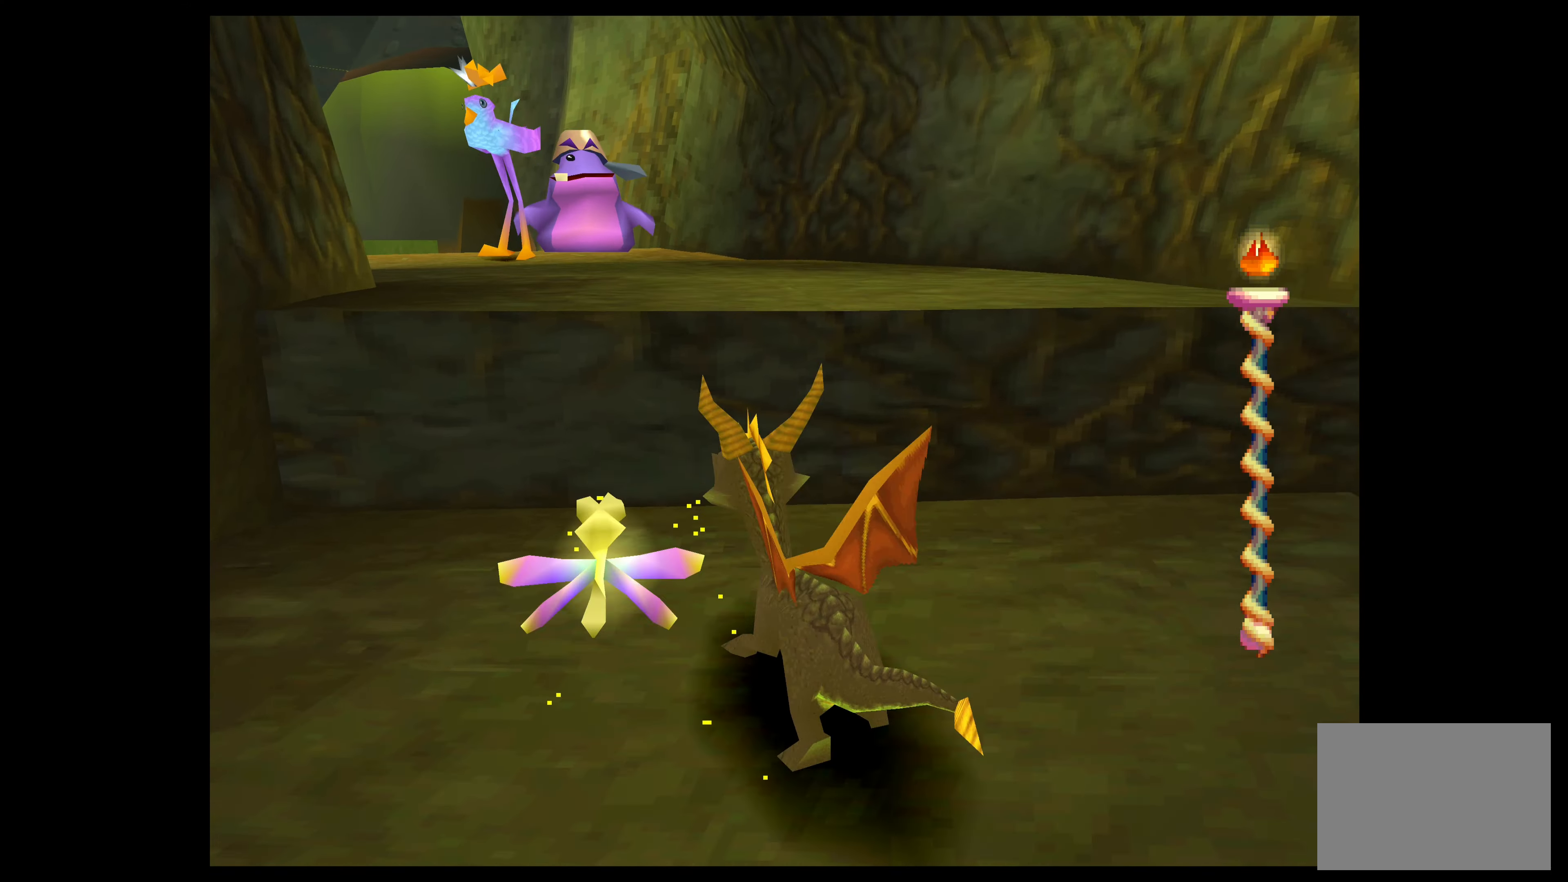
{"buttons": ["SQUARE"], "left_stick": "up", "events": [[200, "CROSS", "up"], [433, "left_stick", "up"], [500, "SQUARE", "down"]]}
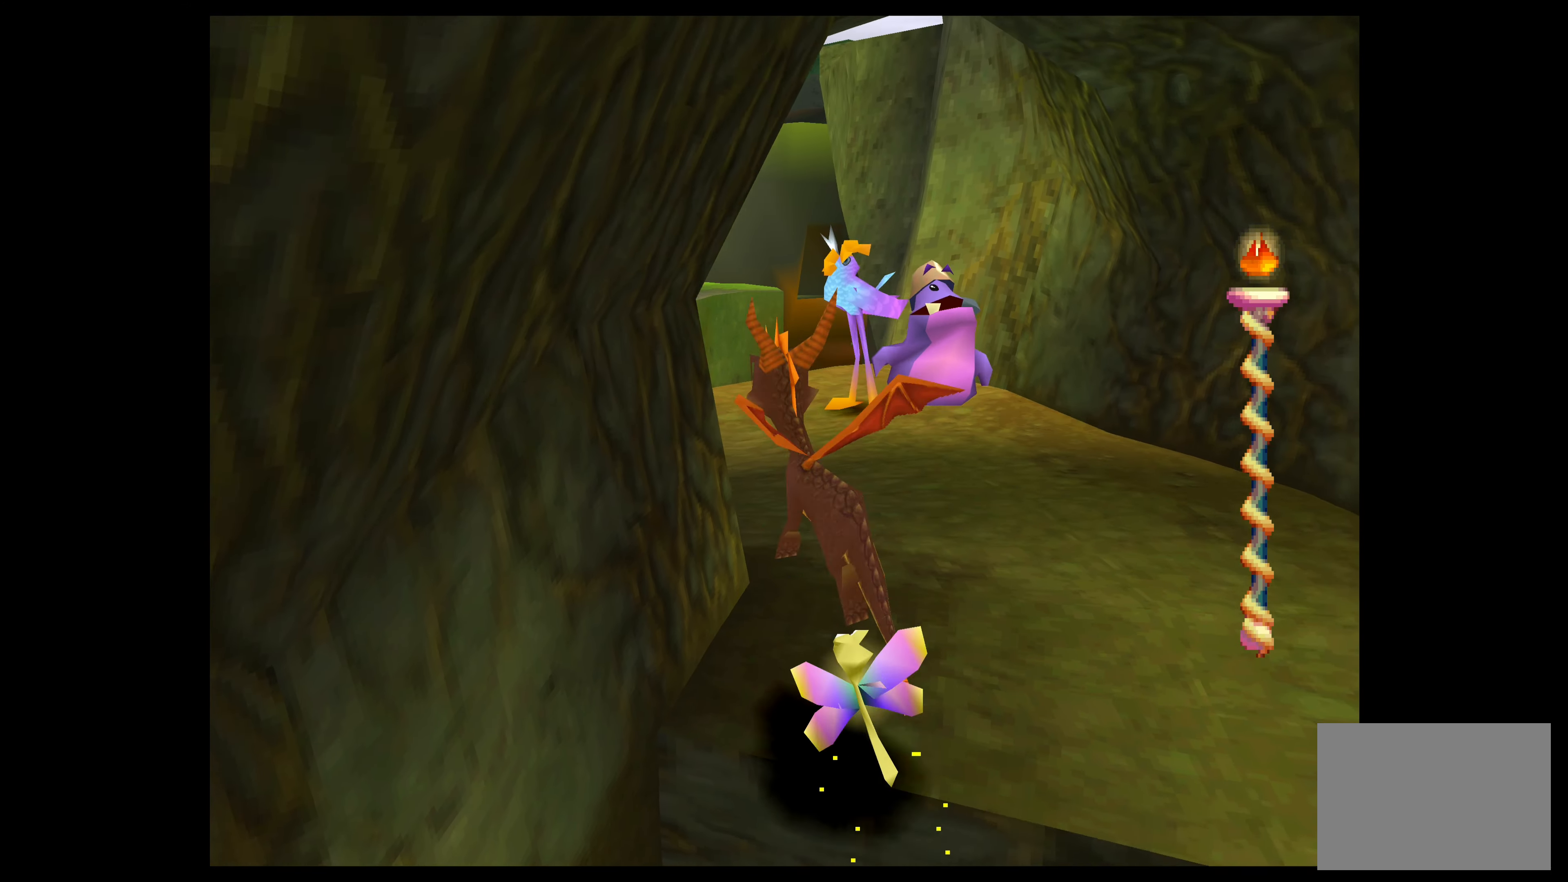
{"buttons": ["SQUARE"], "left_stick": "up", "events": []}
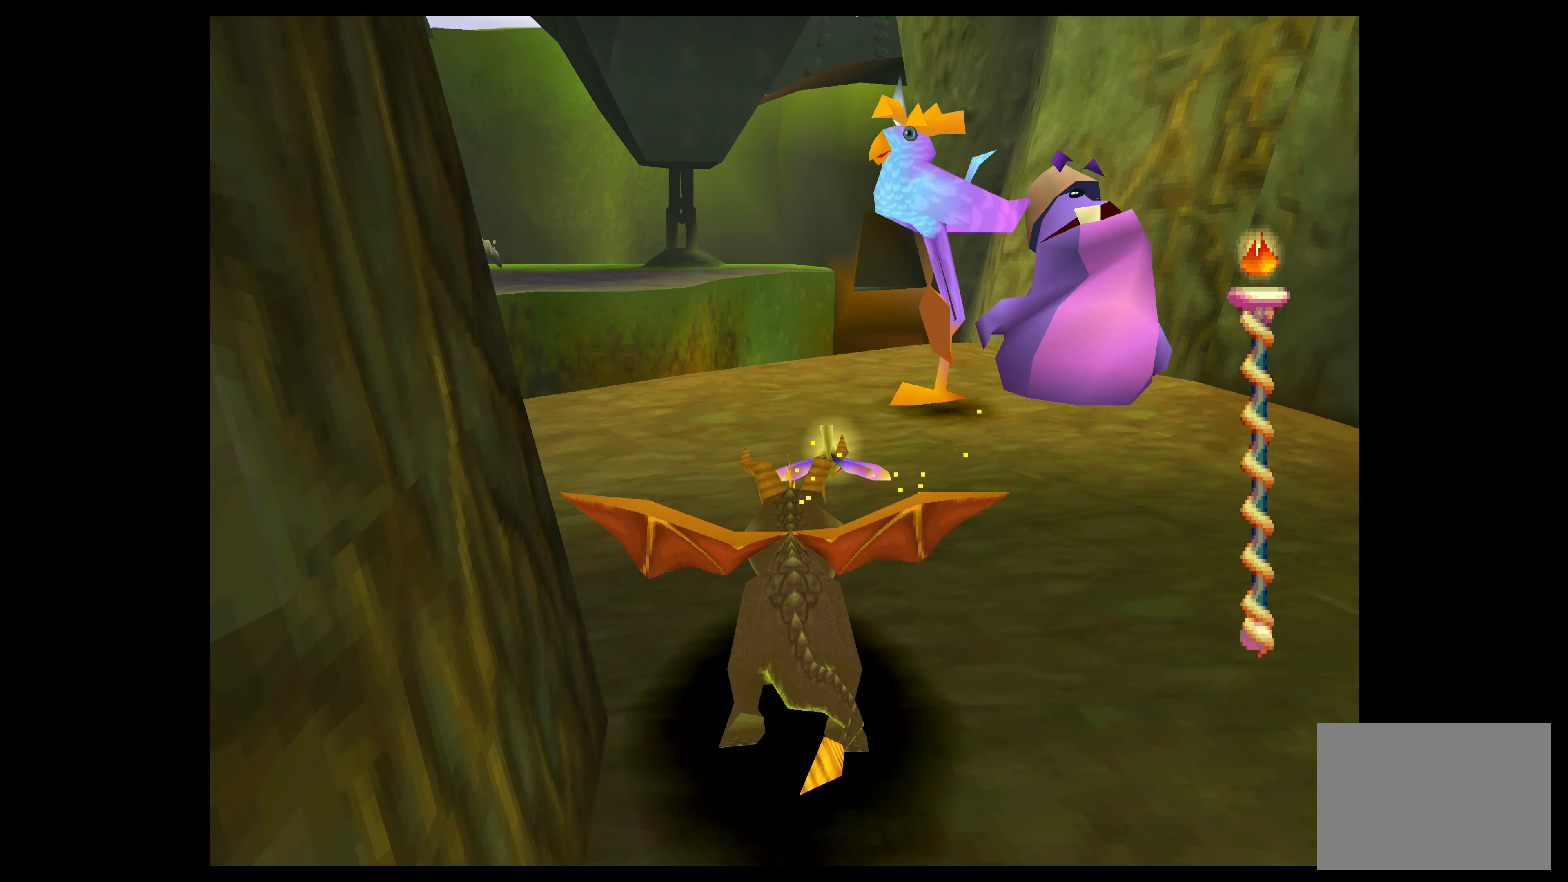
{"buttons": ["CROSS"], "left_stick": "up", "events": [[350, "SQUARE", "up"], [433, "CROSS", "down"]]}
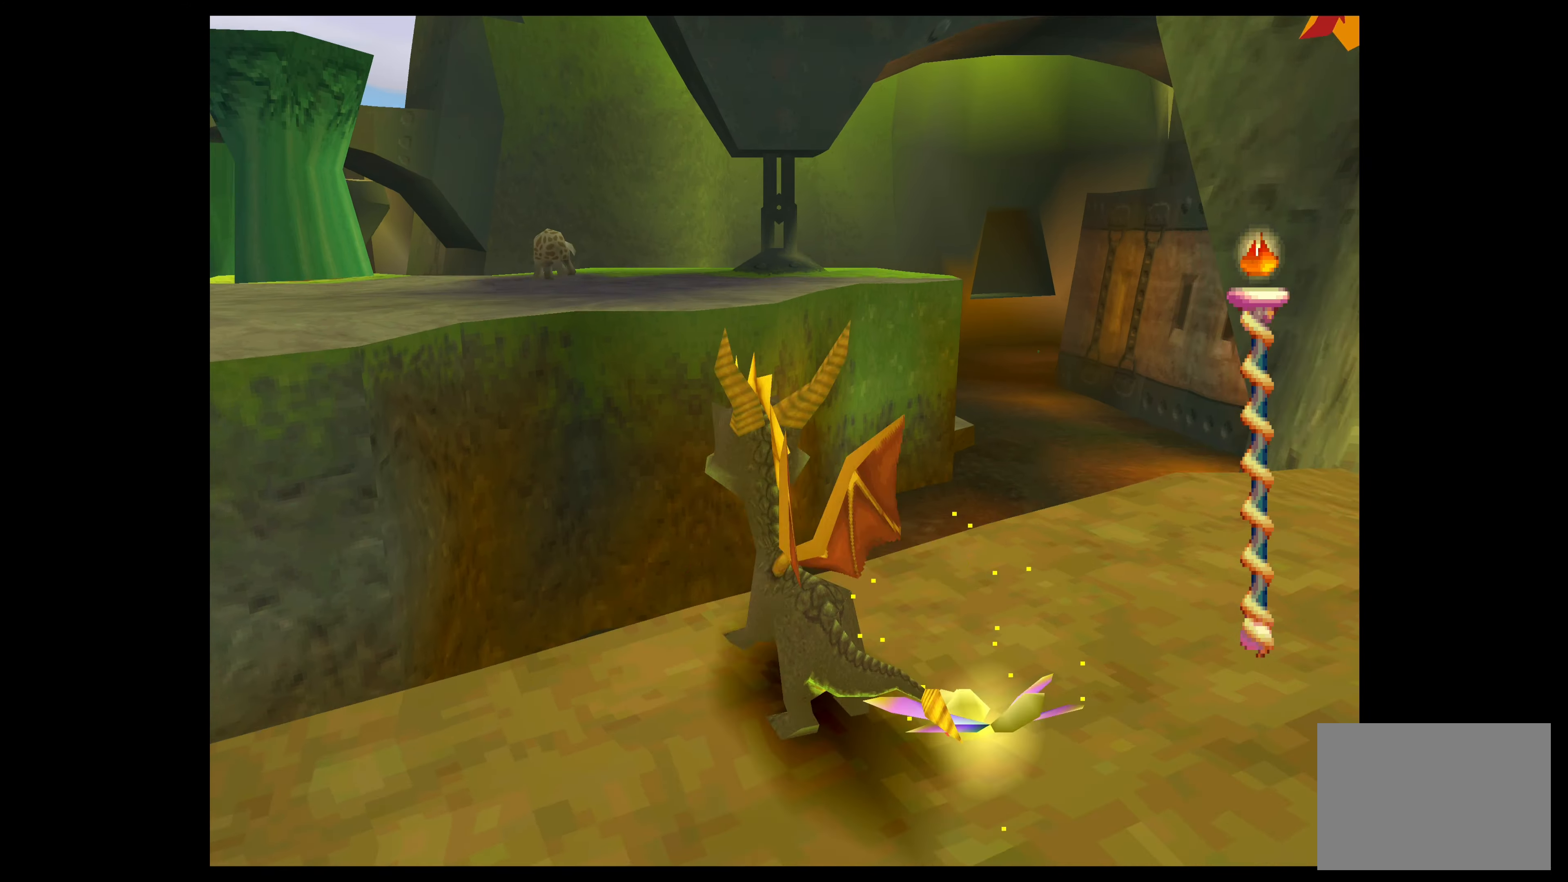
{"buttons": ["CROSS"], "left_stick": "up", "events": [[250, "CROSS", "up"], [383, "CROSS", "down"]]}
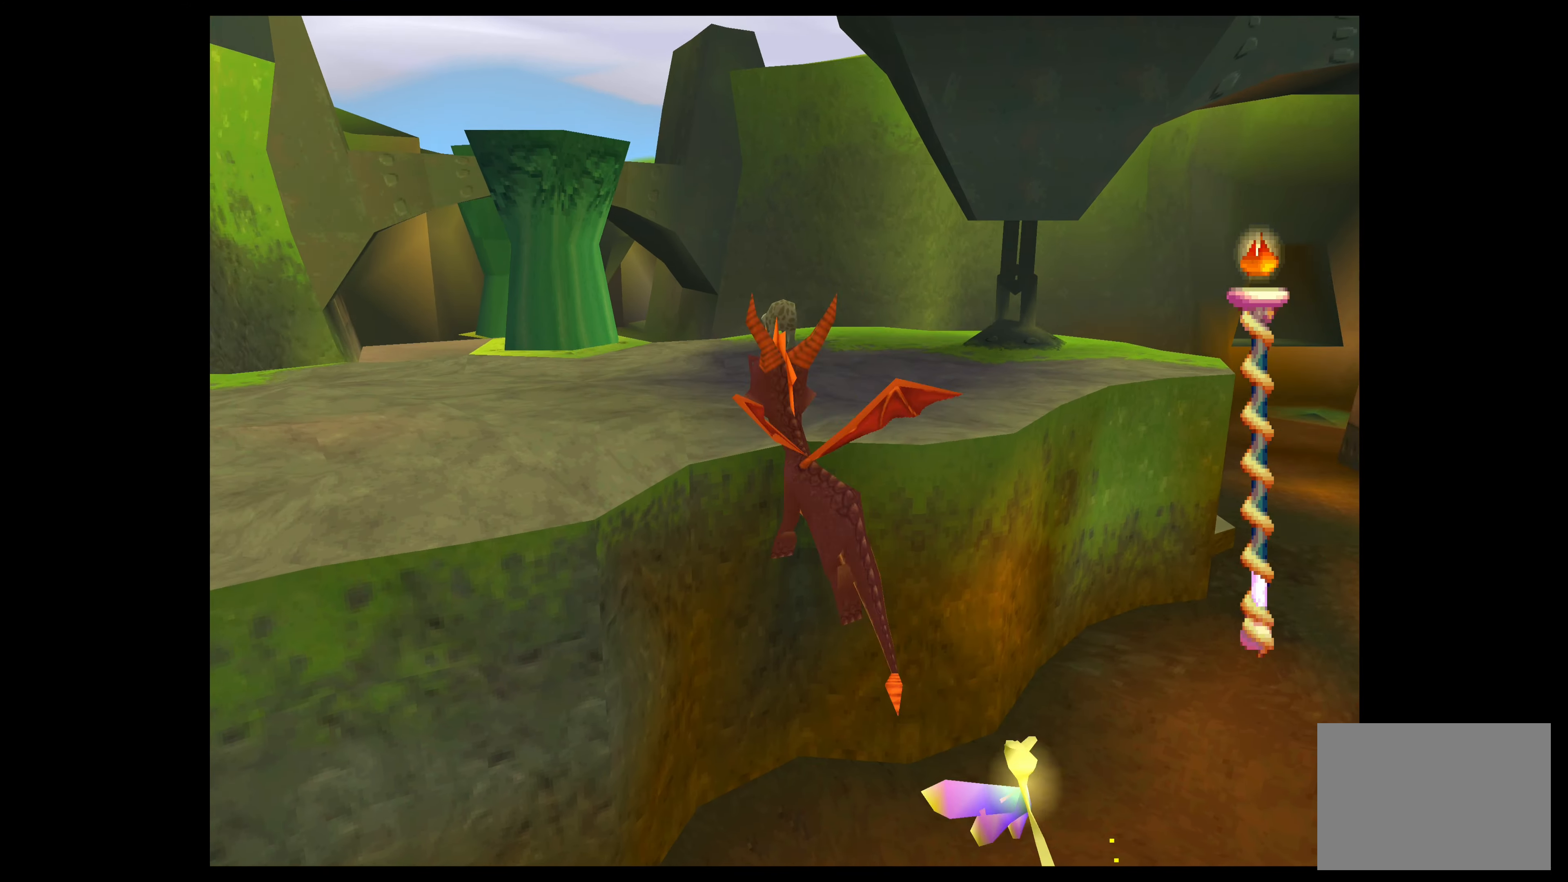
{"buttons": ["CROSS"], "left_stick": "up", "events": []}
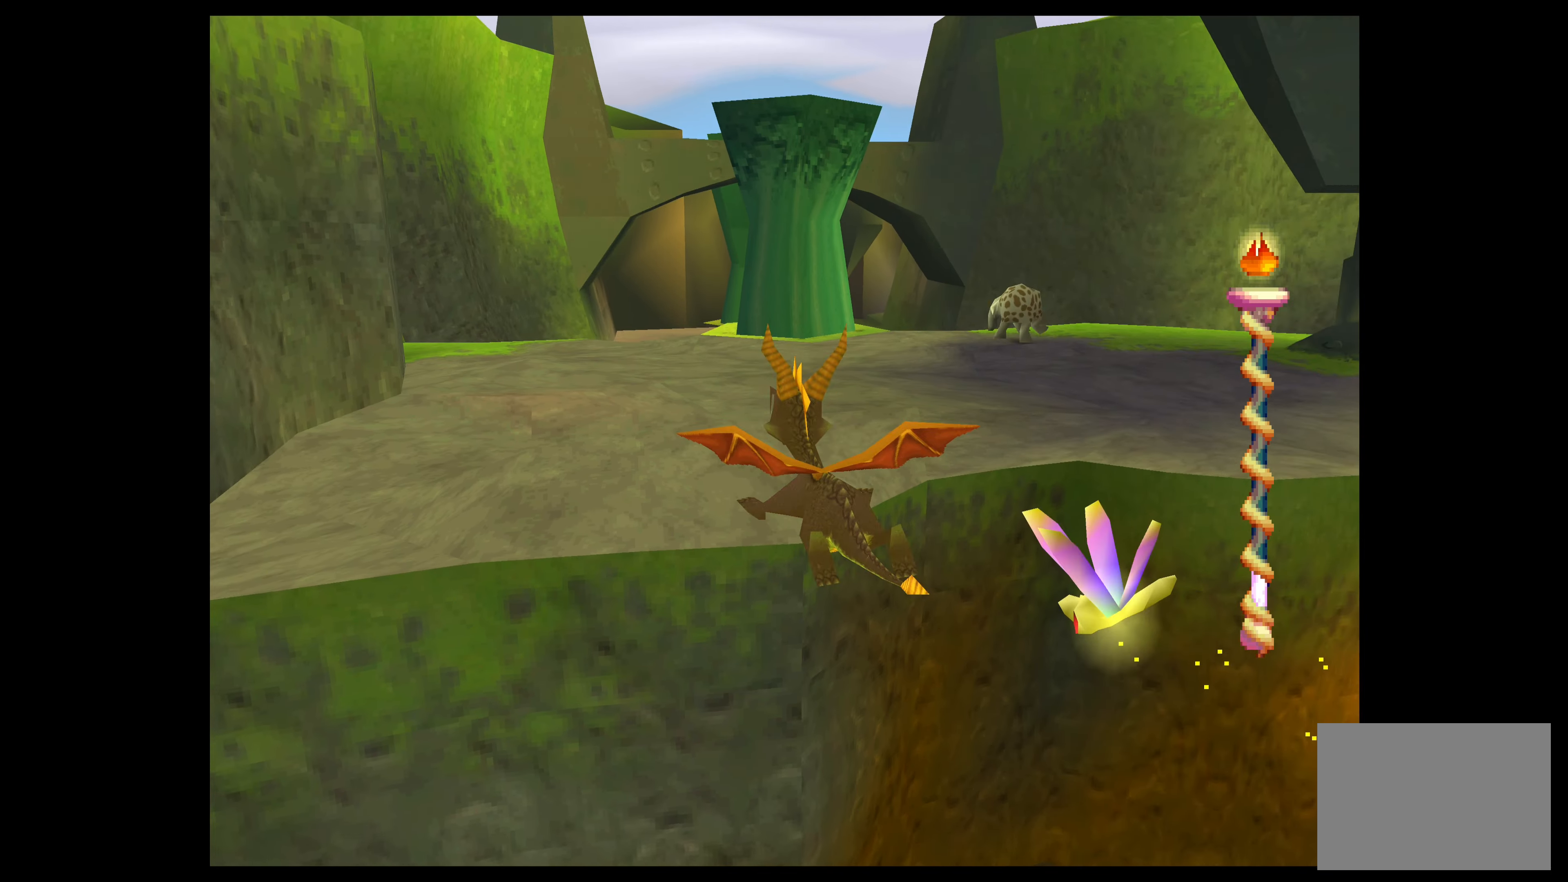
{"buttons": ["CROSS"], "left_stick": "up", "events": []}
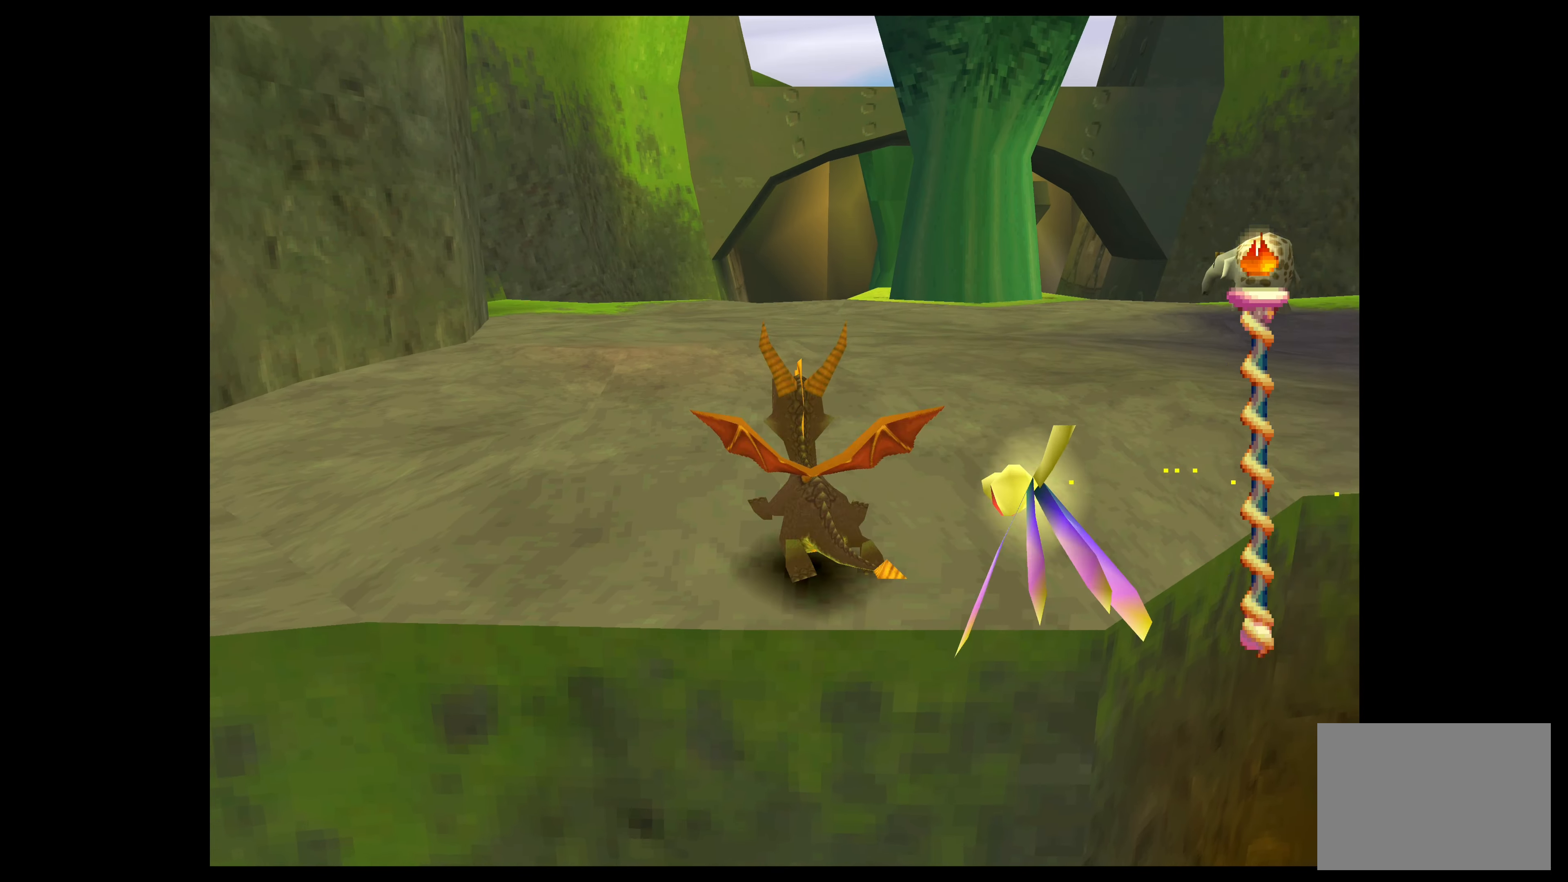
{"buttons": ["CROSS"], "left_stick": "up", "events": []}
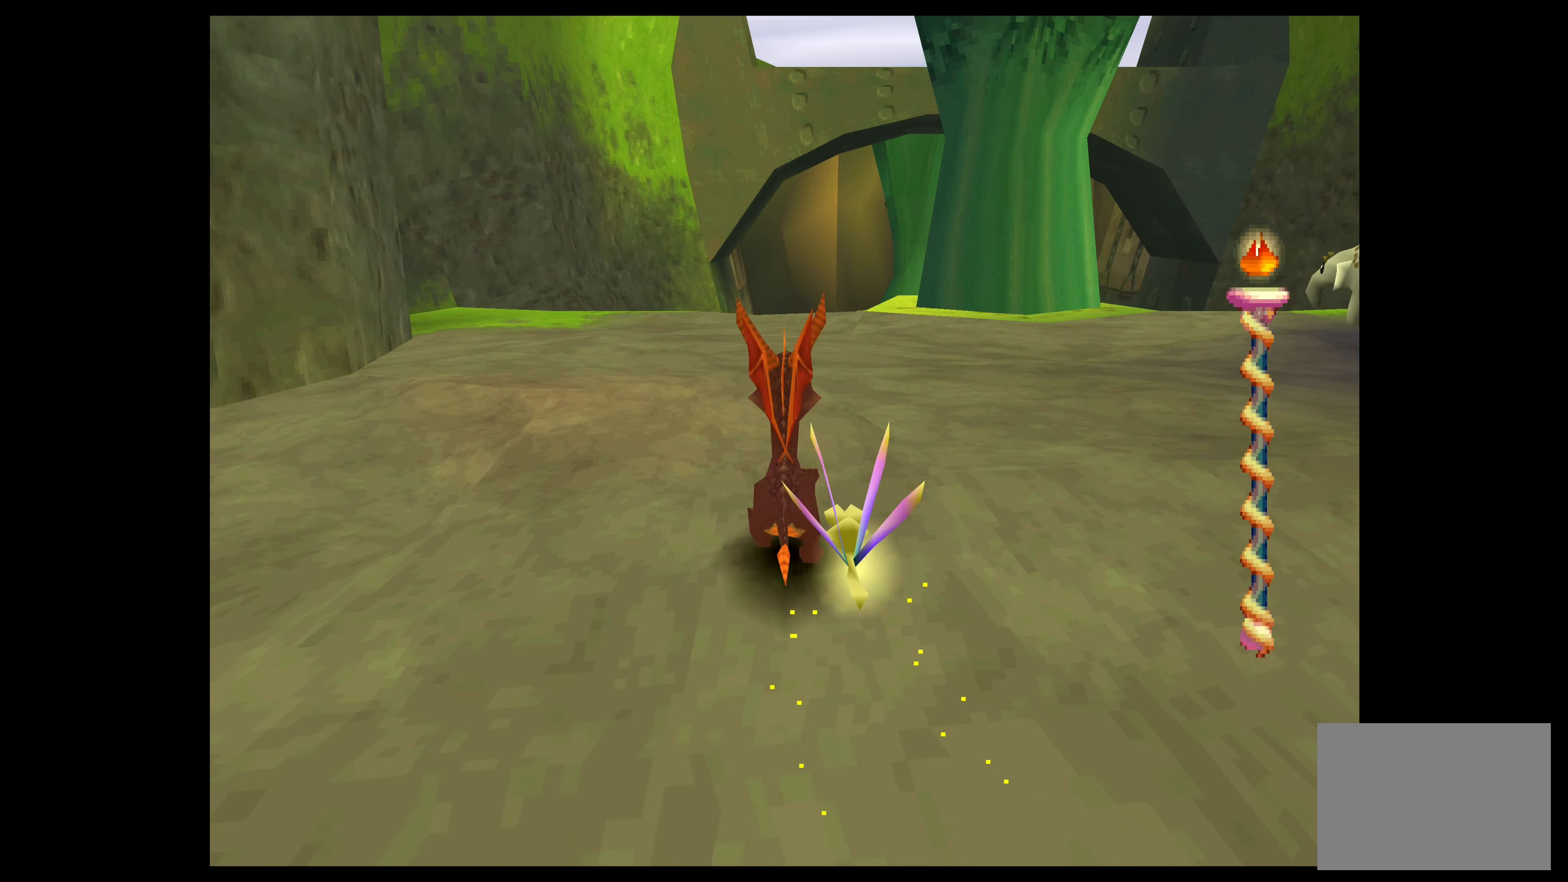
{"buttons": ["CROSS"], "left_stick": "up-right", "events": [[217, "left_stick", "up-right"]]}
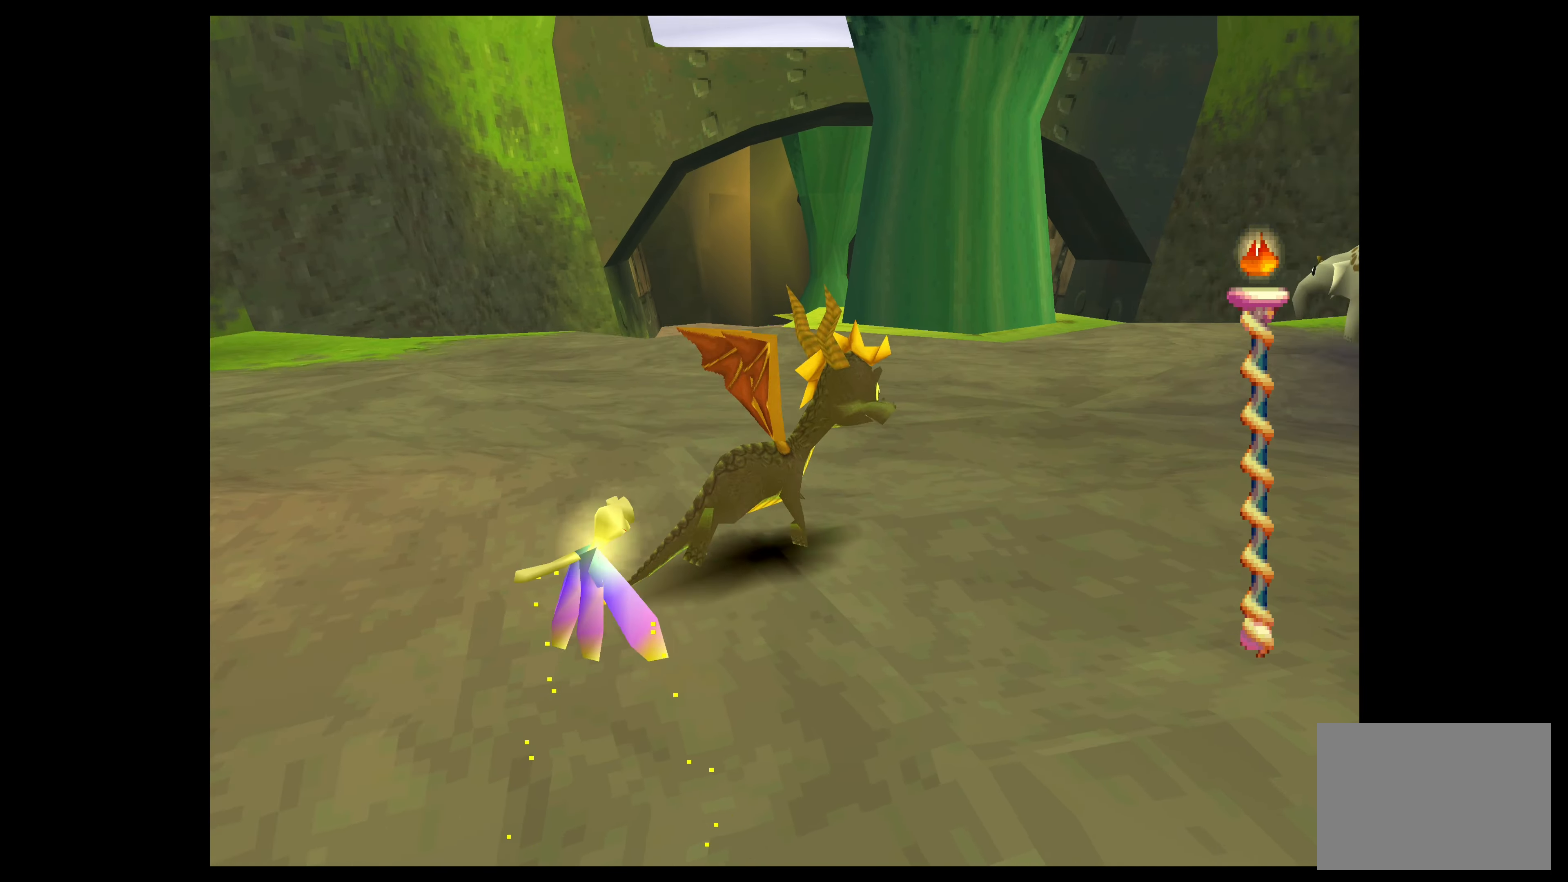
{"buttons": ["CROSS"], "left_stick": "up", "events": [[67, "left_stick", "up"]]}
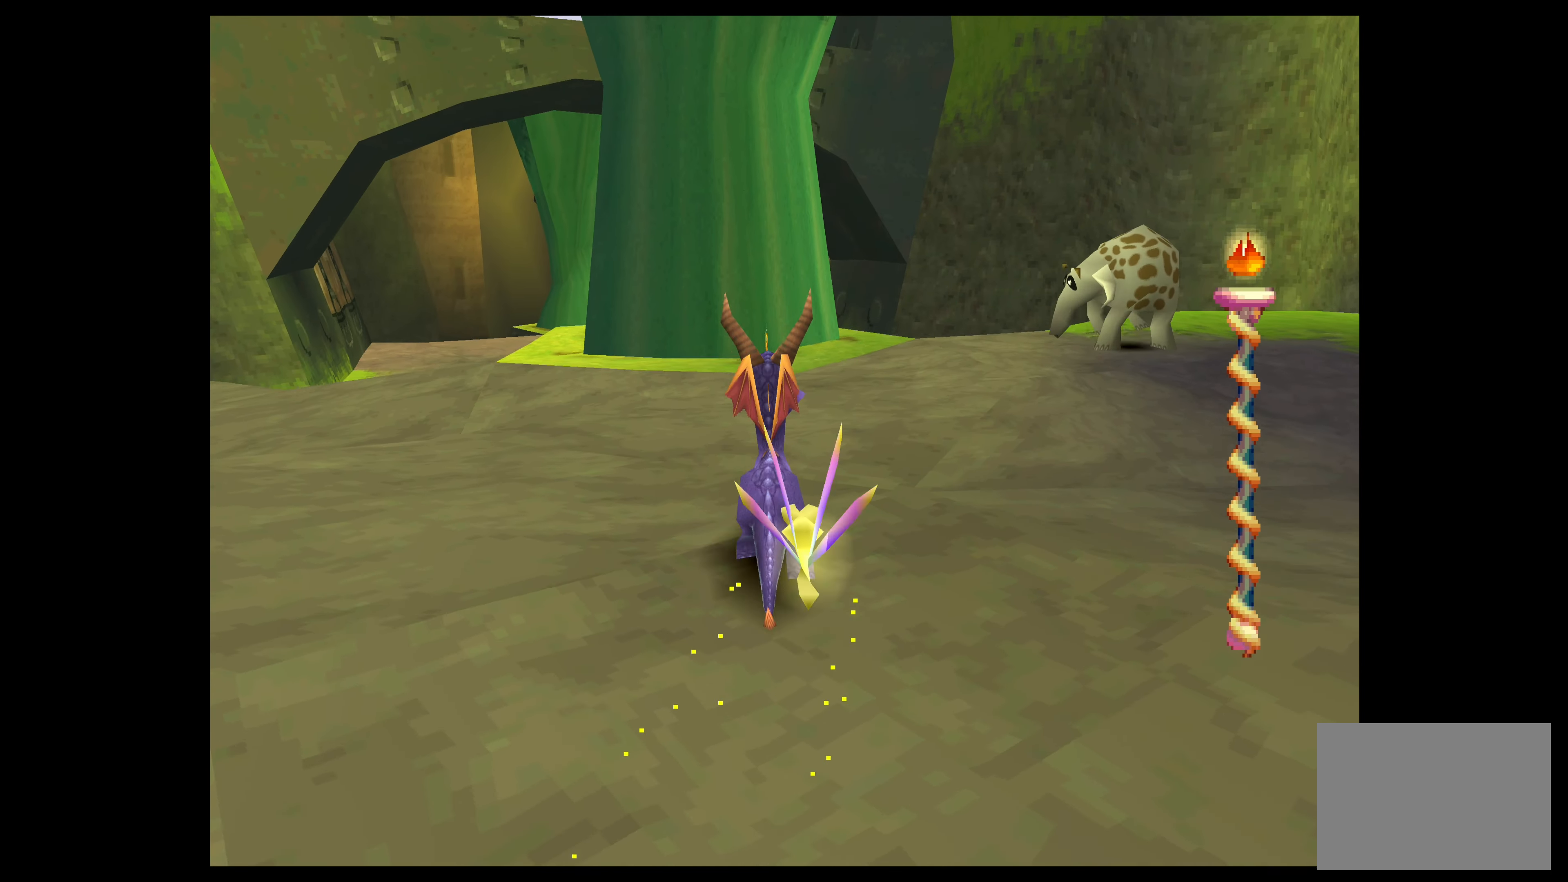
{"buttons": ["CROSS"], "left_stick": "up", "events": []}
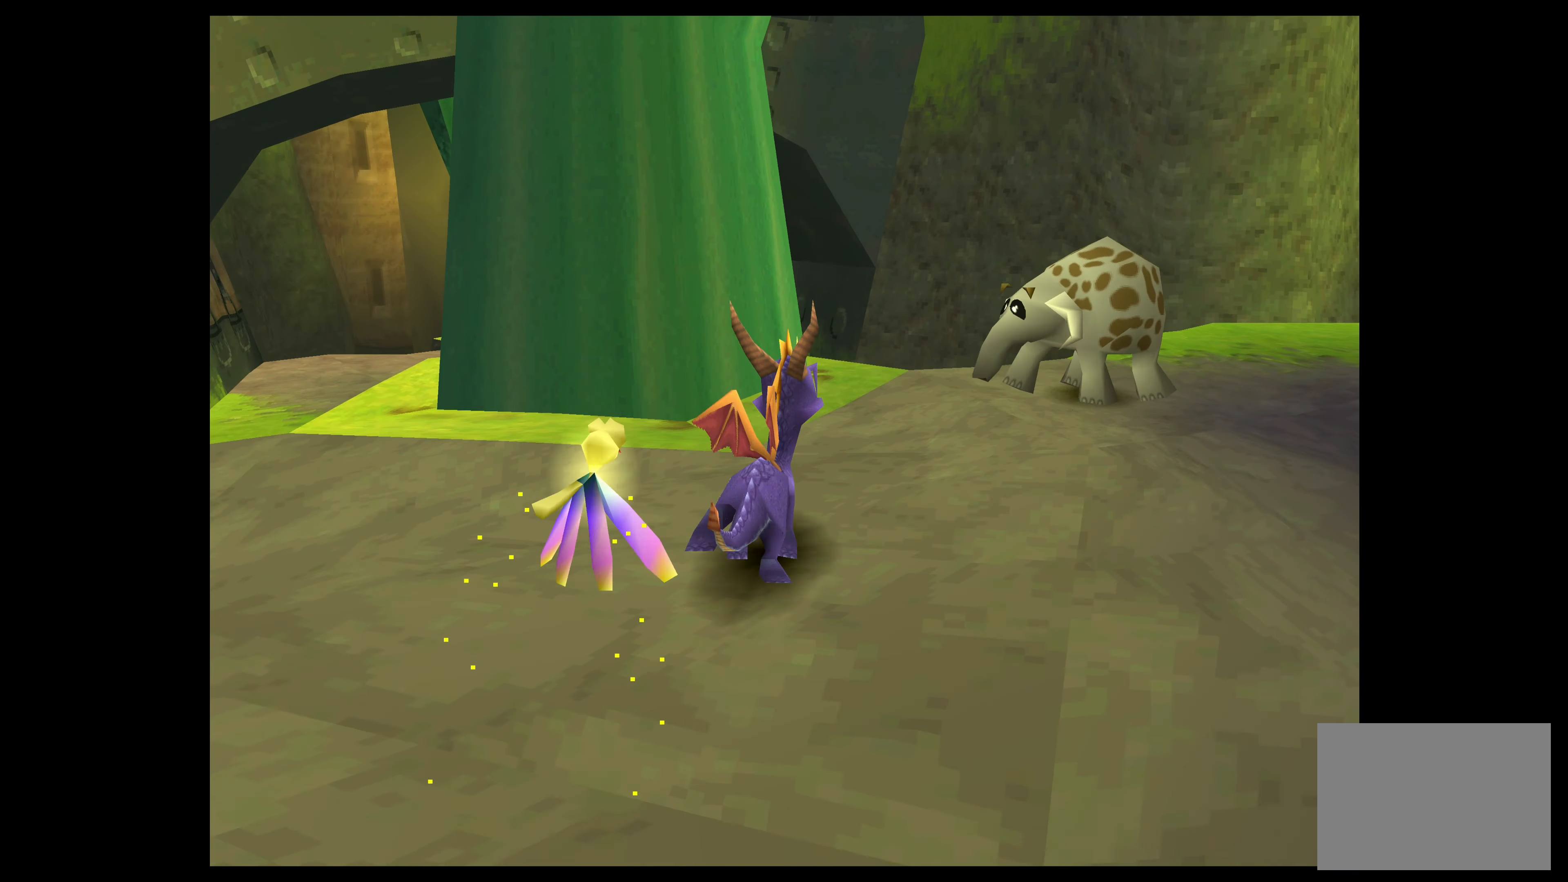
{"buttons": [], "left_stick": "right", "events": [[134, "left_stick", "up-right"], [267, "left_stick", "right"], [350, "CROSS", "up"]]}
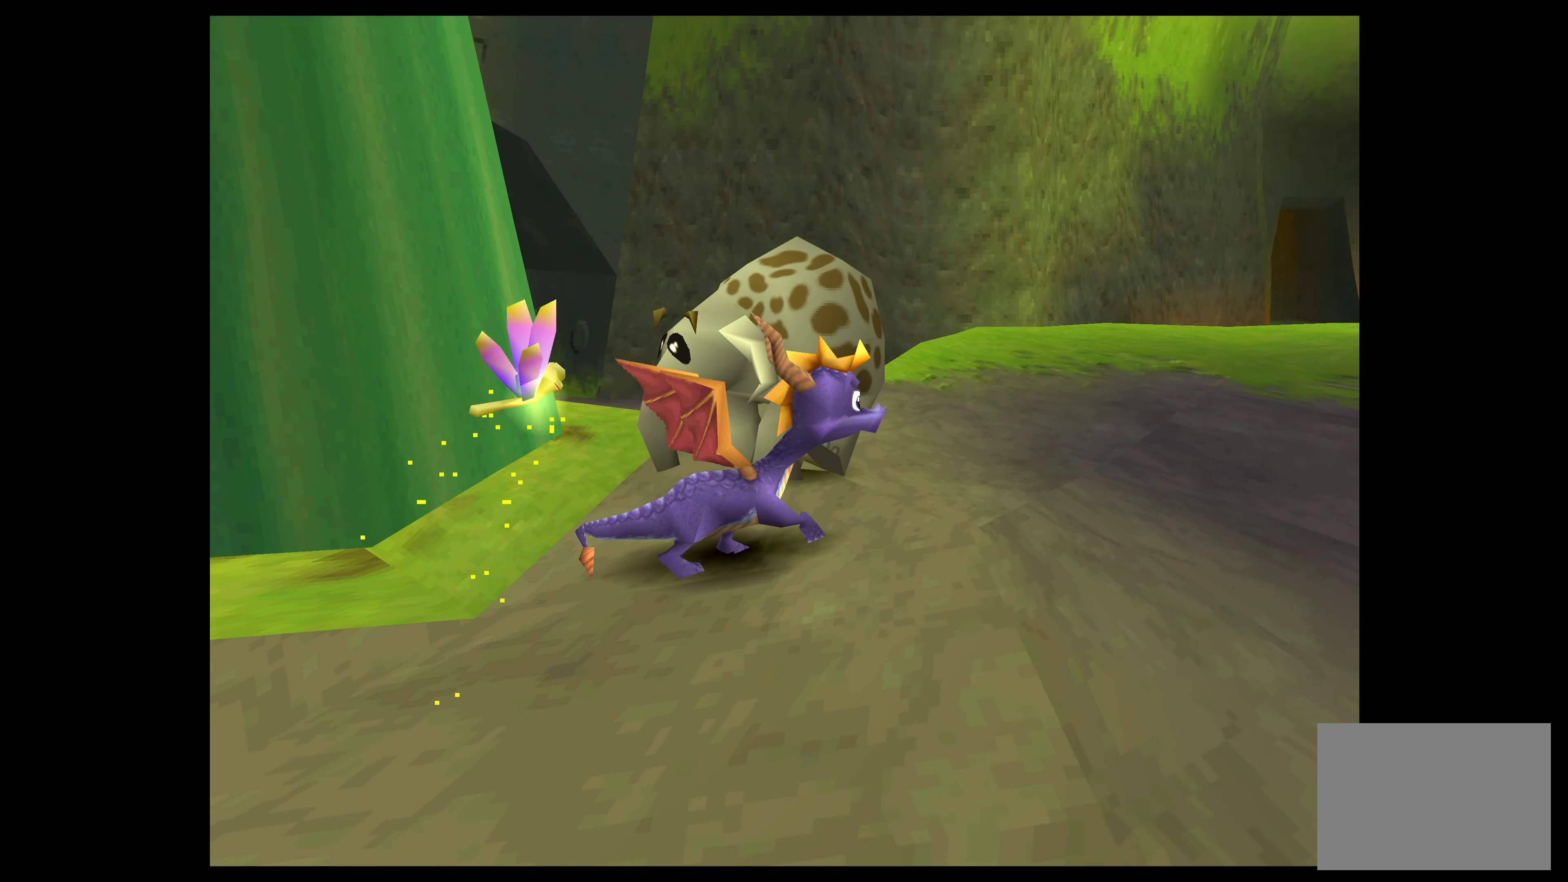
{"buttons": [], "left_stick": "up-left", "events": [[284, "left_stick", "up"], [334, "left_stick", "up-left"]]}
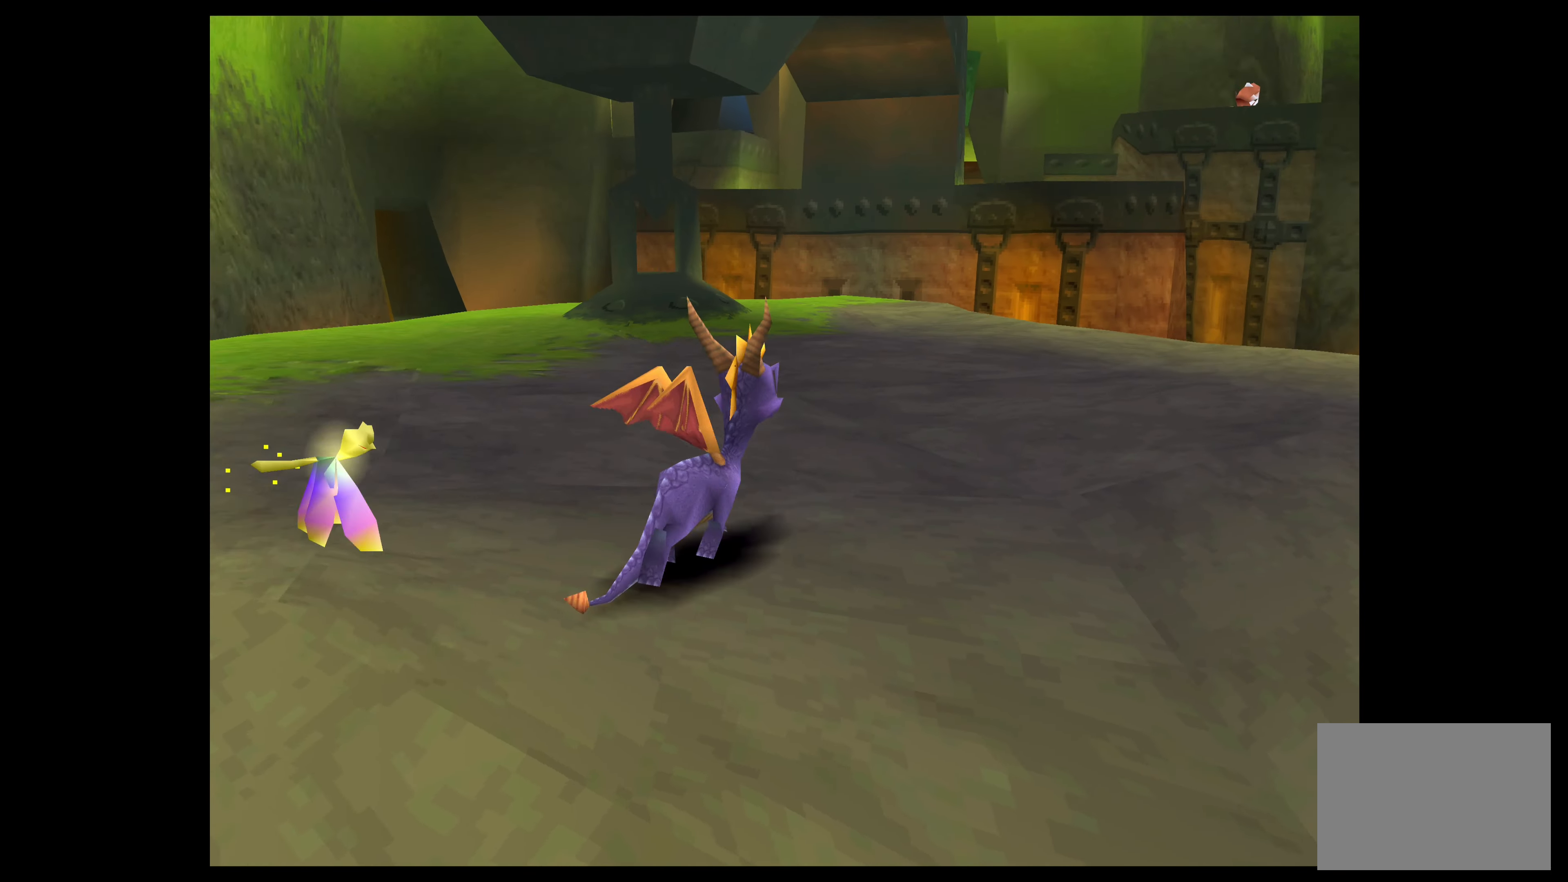
{"buttons": [], "left_stick": "left", "events": [[267, "left_stick", "left"]]}
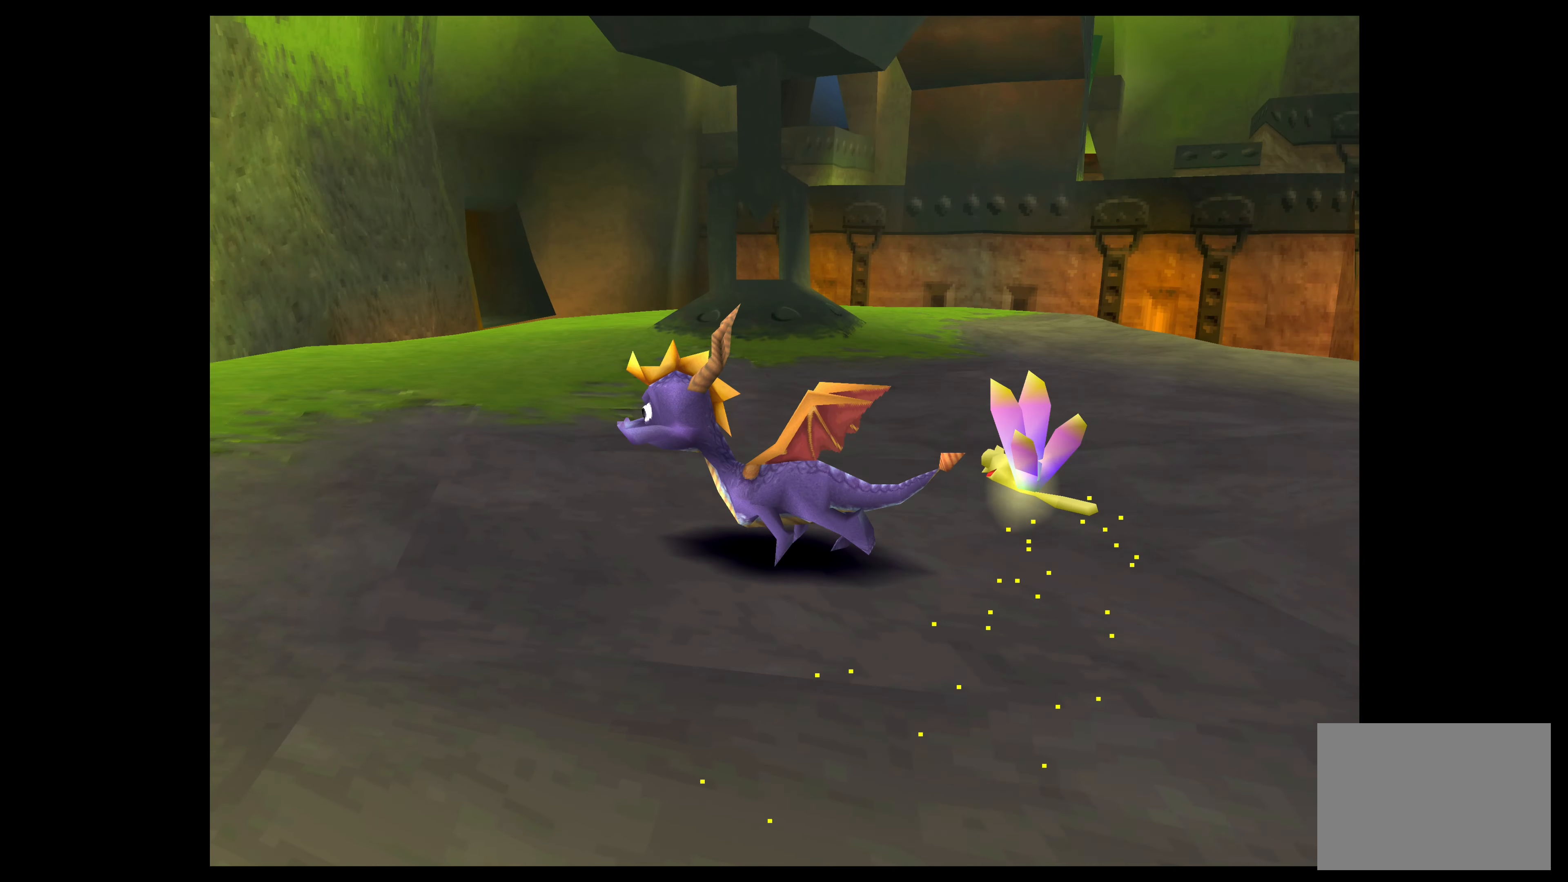
{"buttons": [], "left_stick": "left", "events": []}
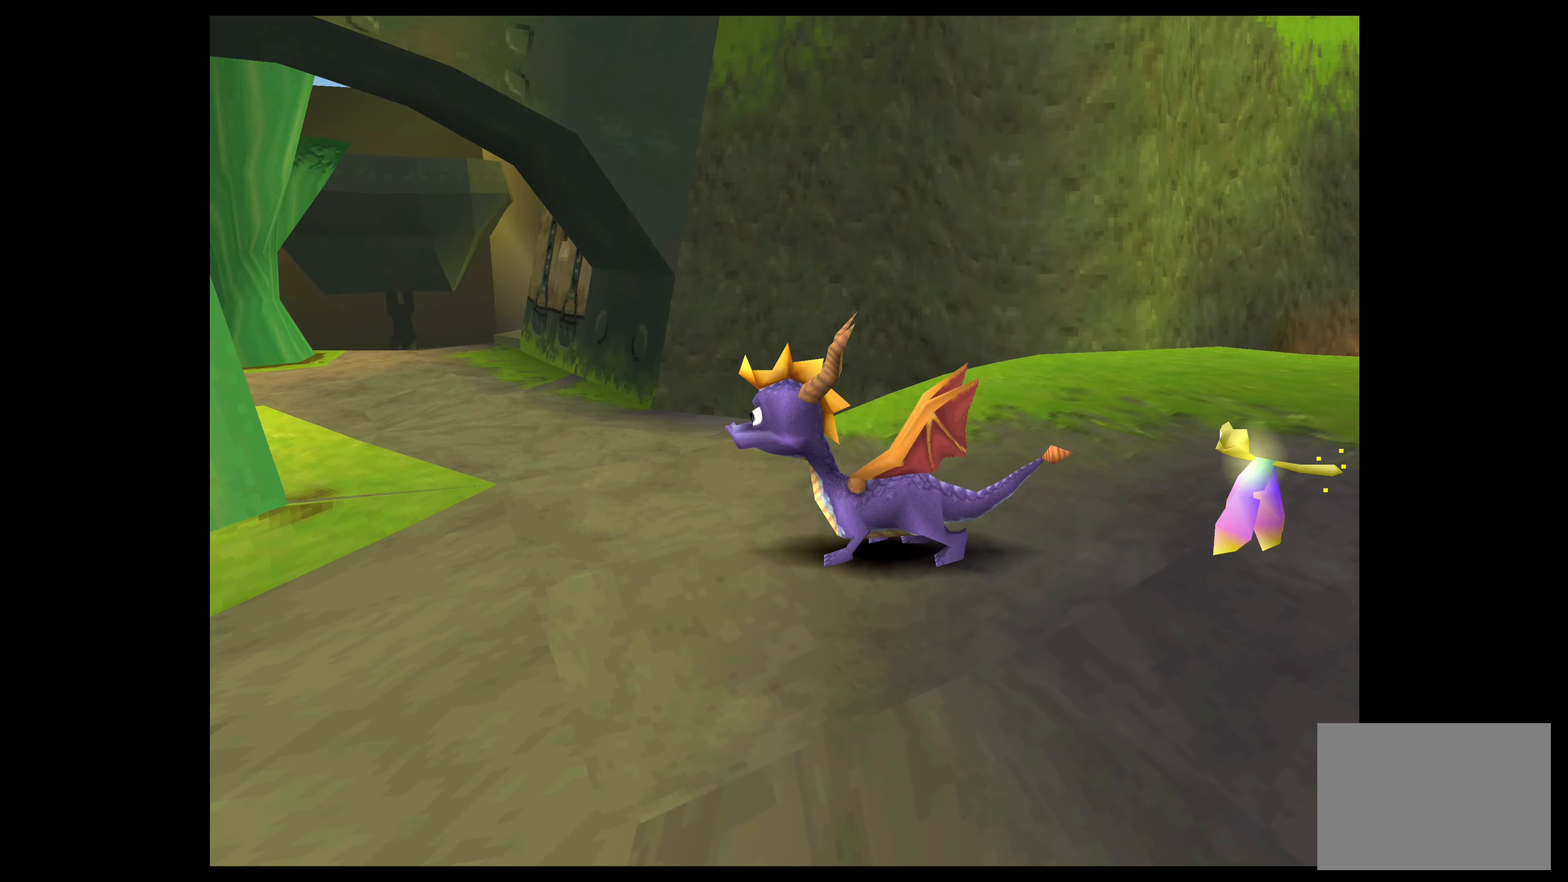
{"buttons": [], "left_stick": "up-left", "events": [[50, "left_stick", "down-left"], [167, "left_stick", "center"], [433, "left_stick", "up-left"]]}
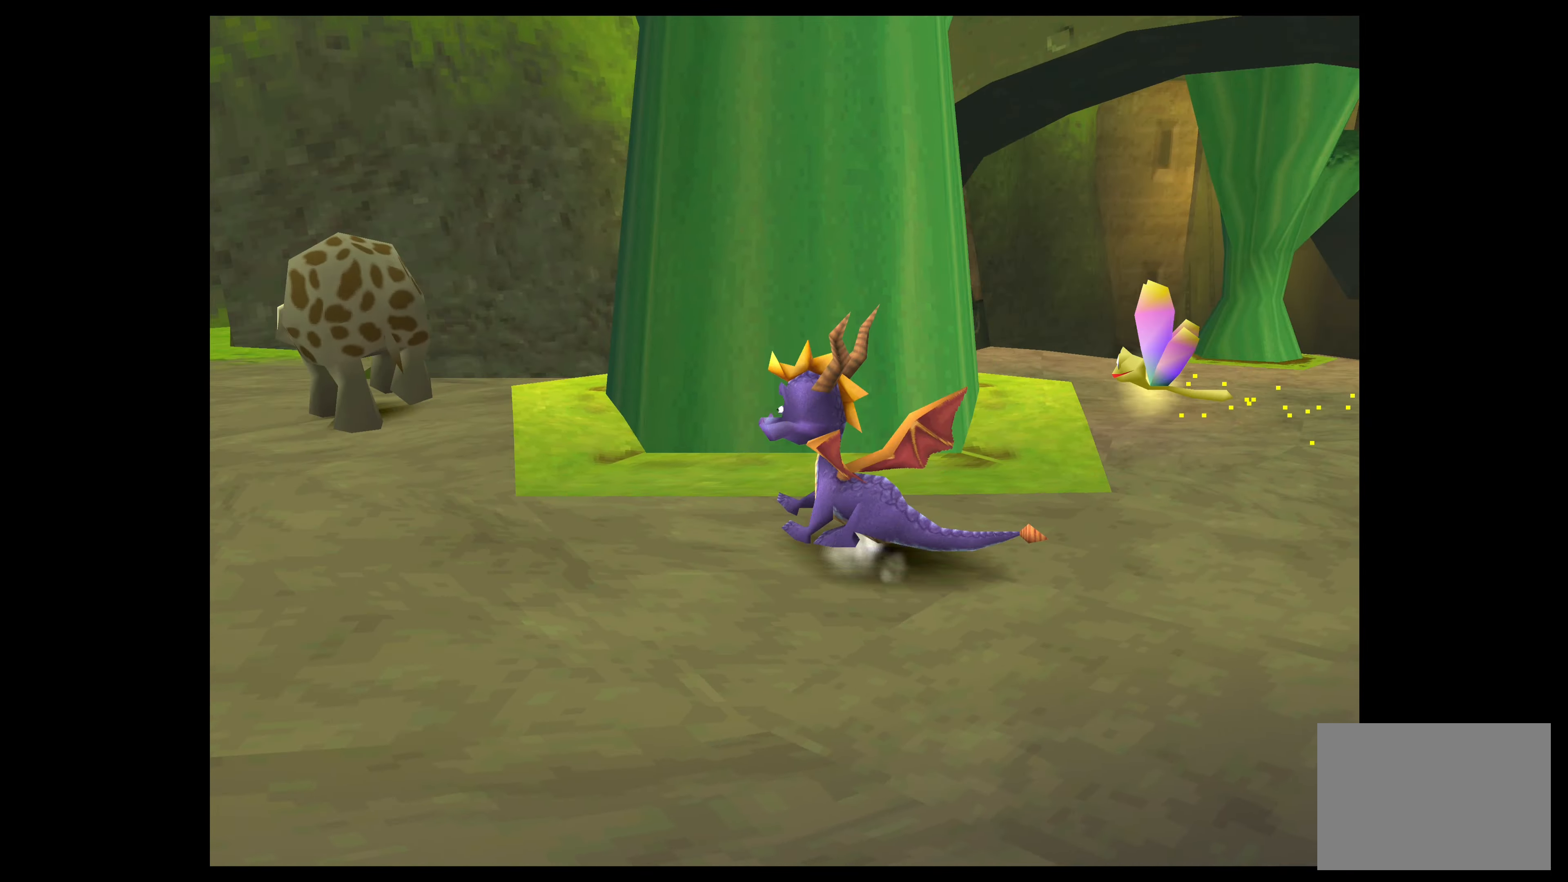
{"buttons": [], "left_stick": "up", "events": [[183, "left_stick", "up"]]}
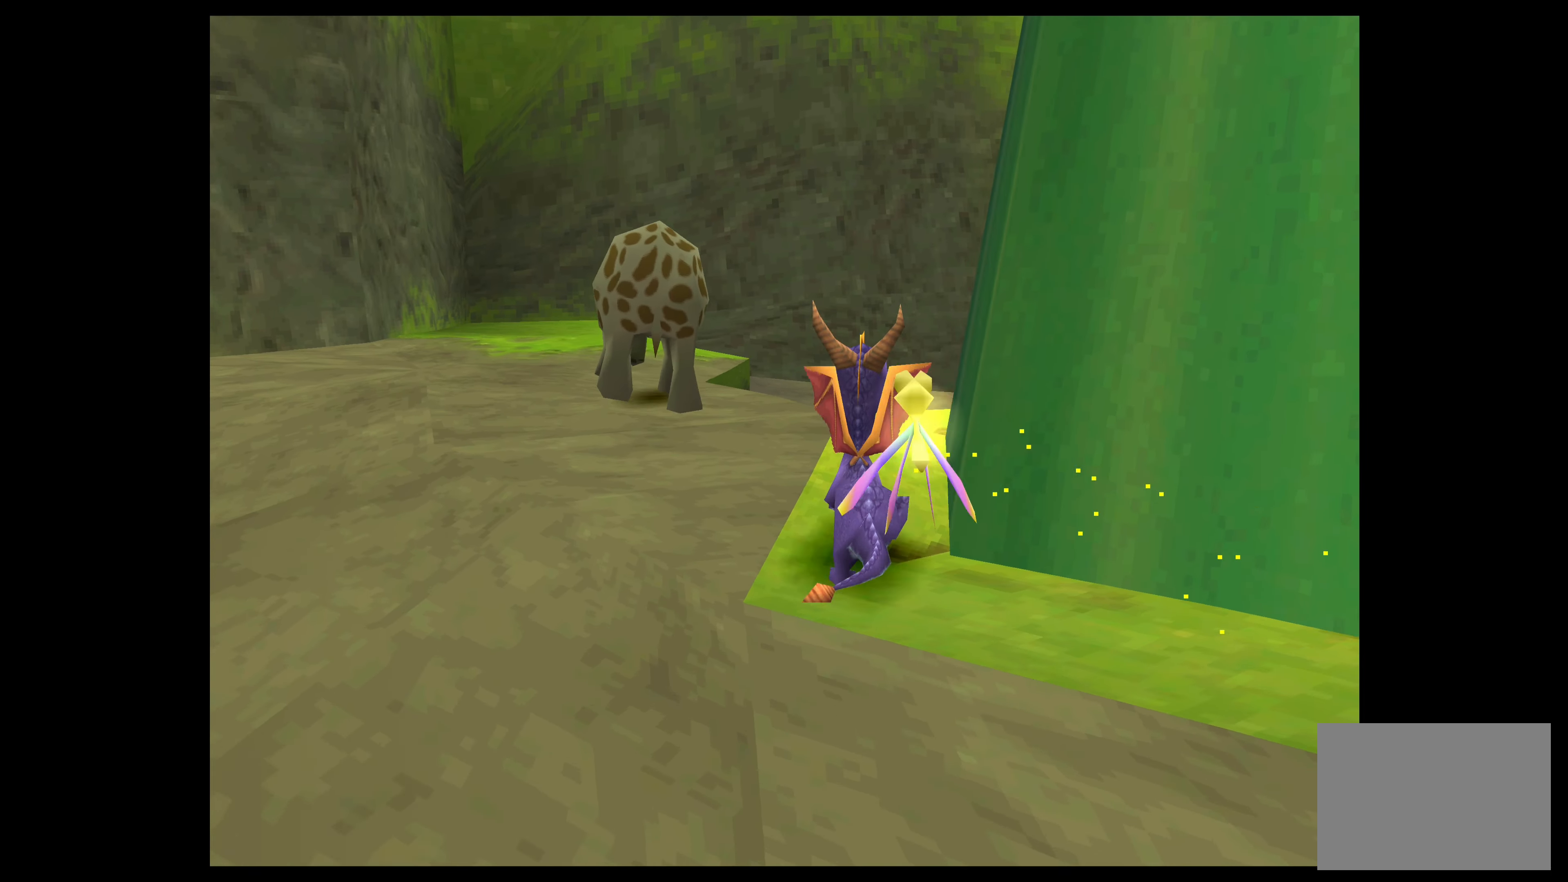
{"buttons": [], "left_stick": "center", "events": [[100, "left_stick", "up-left"], [400, "left_stick", "center"]]}
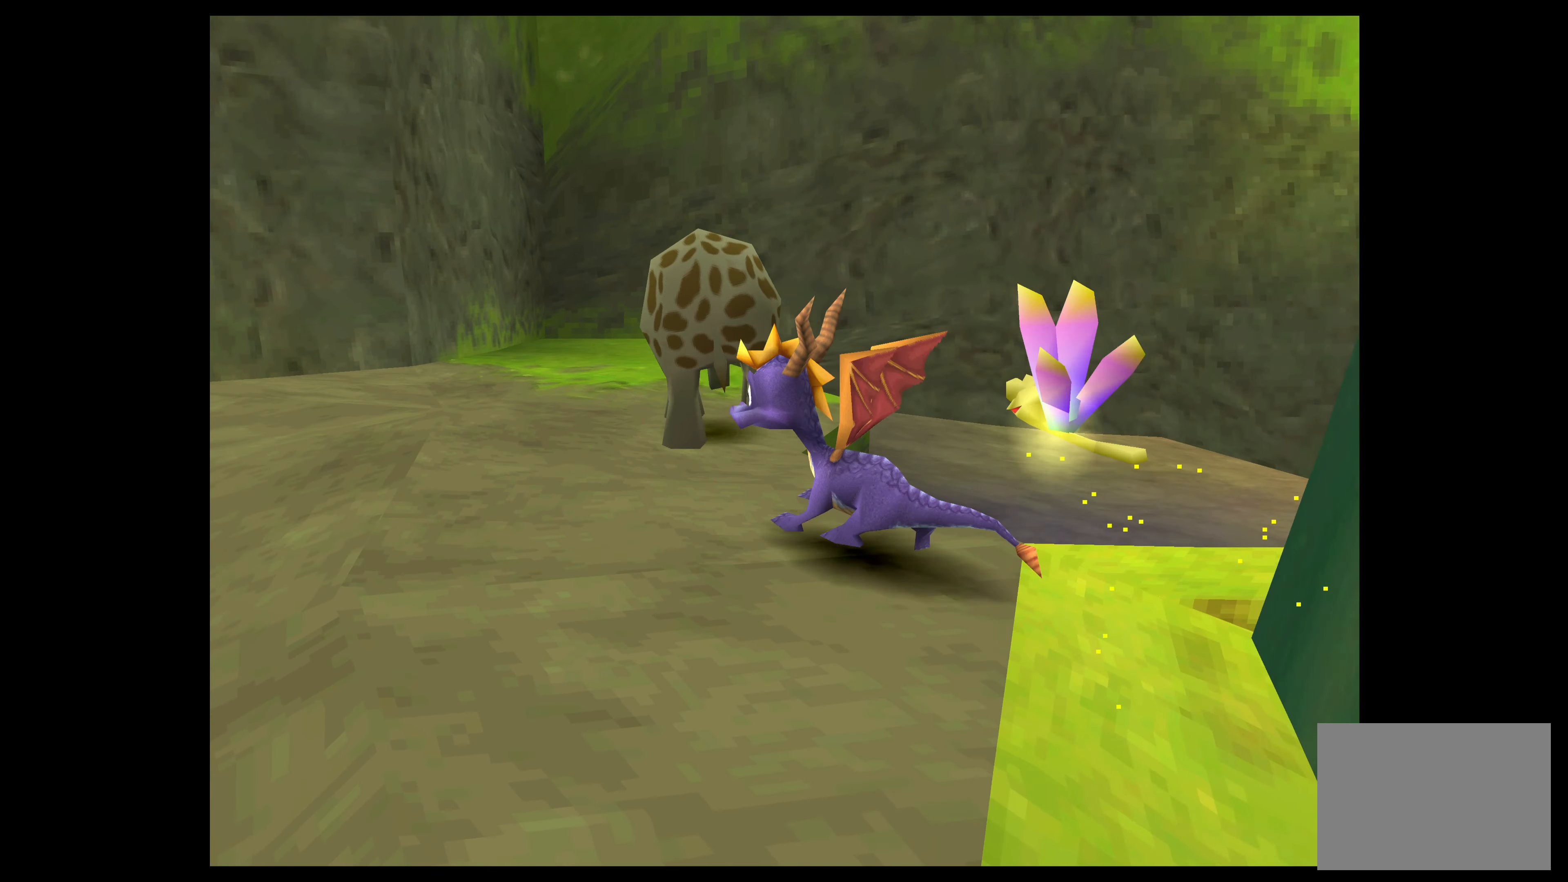
{"buttons": [], "left_stick": "up-right", "events": [[216, "left_stick", "up-right"]]}
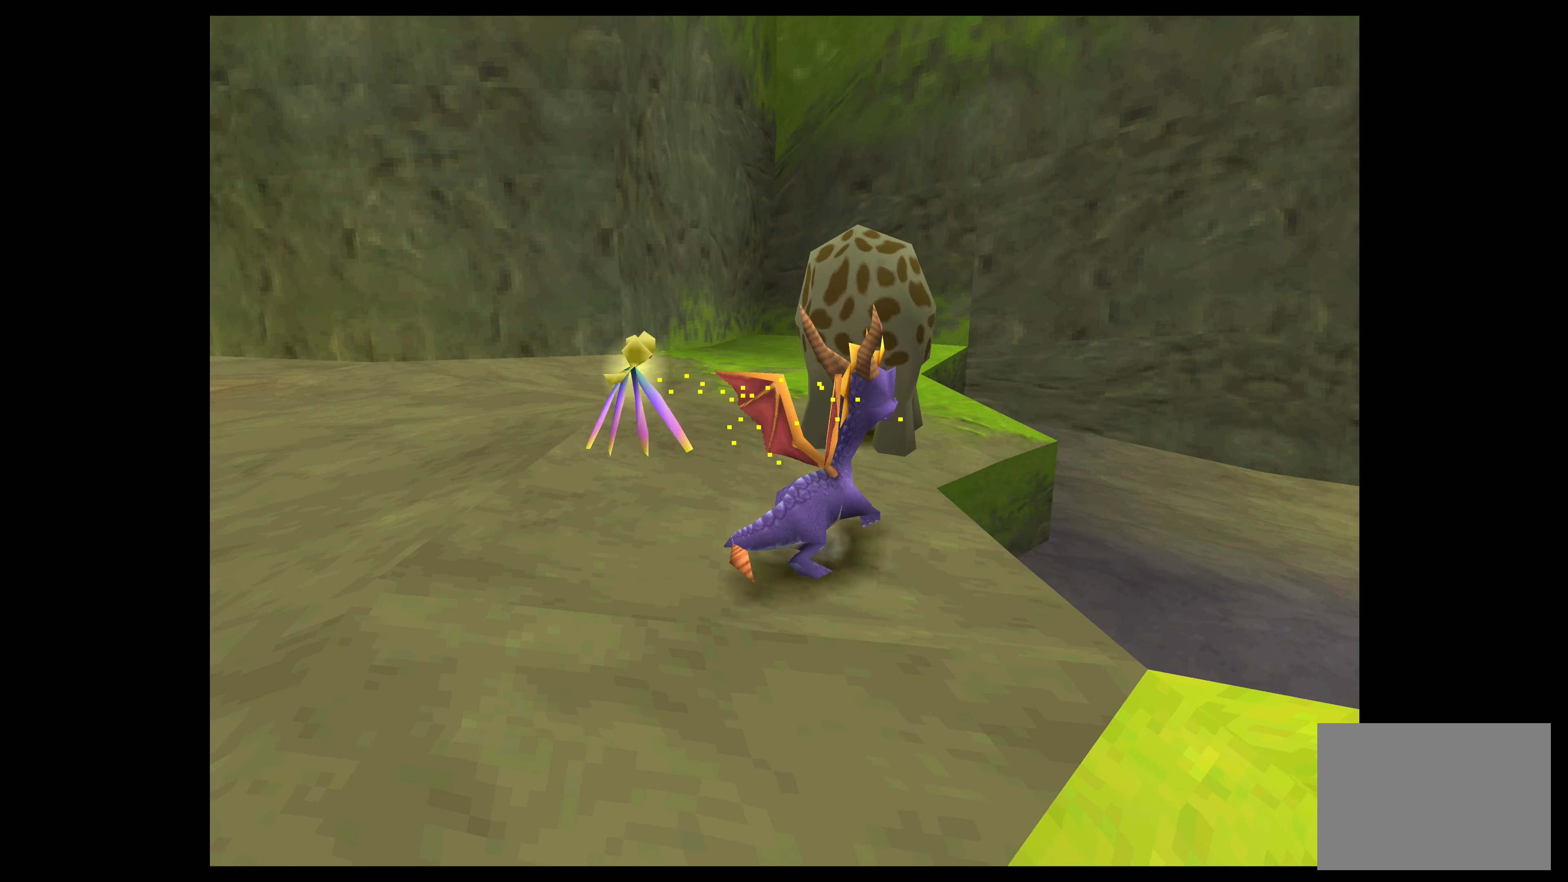
{"buttons": [], "left_stick": "up", "events": [[150, "left_stick", "center"], [300, "left_stick", "up"]]}
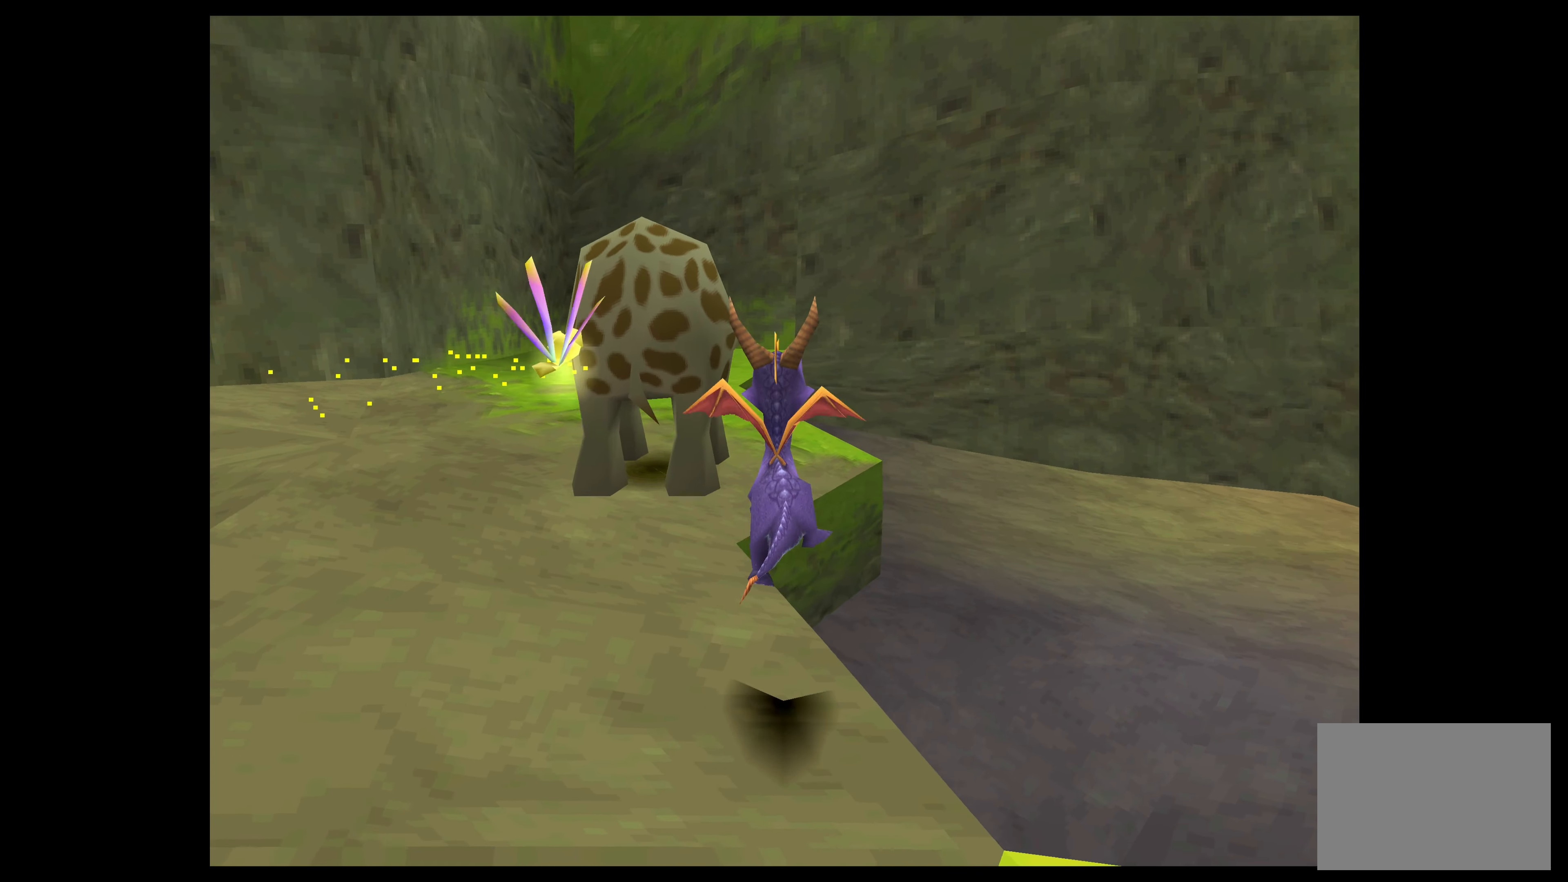
{"buttons": [], "left_stick": "center", "events": [[150, "left_stick", "up-left"], [300, "CIRCLE", "down"], [416, "CIRCLE", "up"], [466, "left_stick", "center"]]}
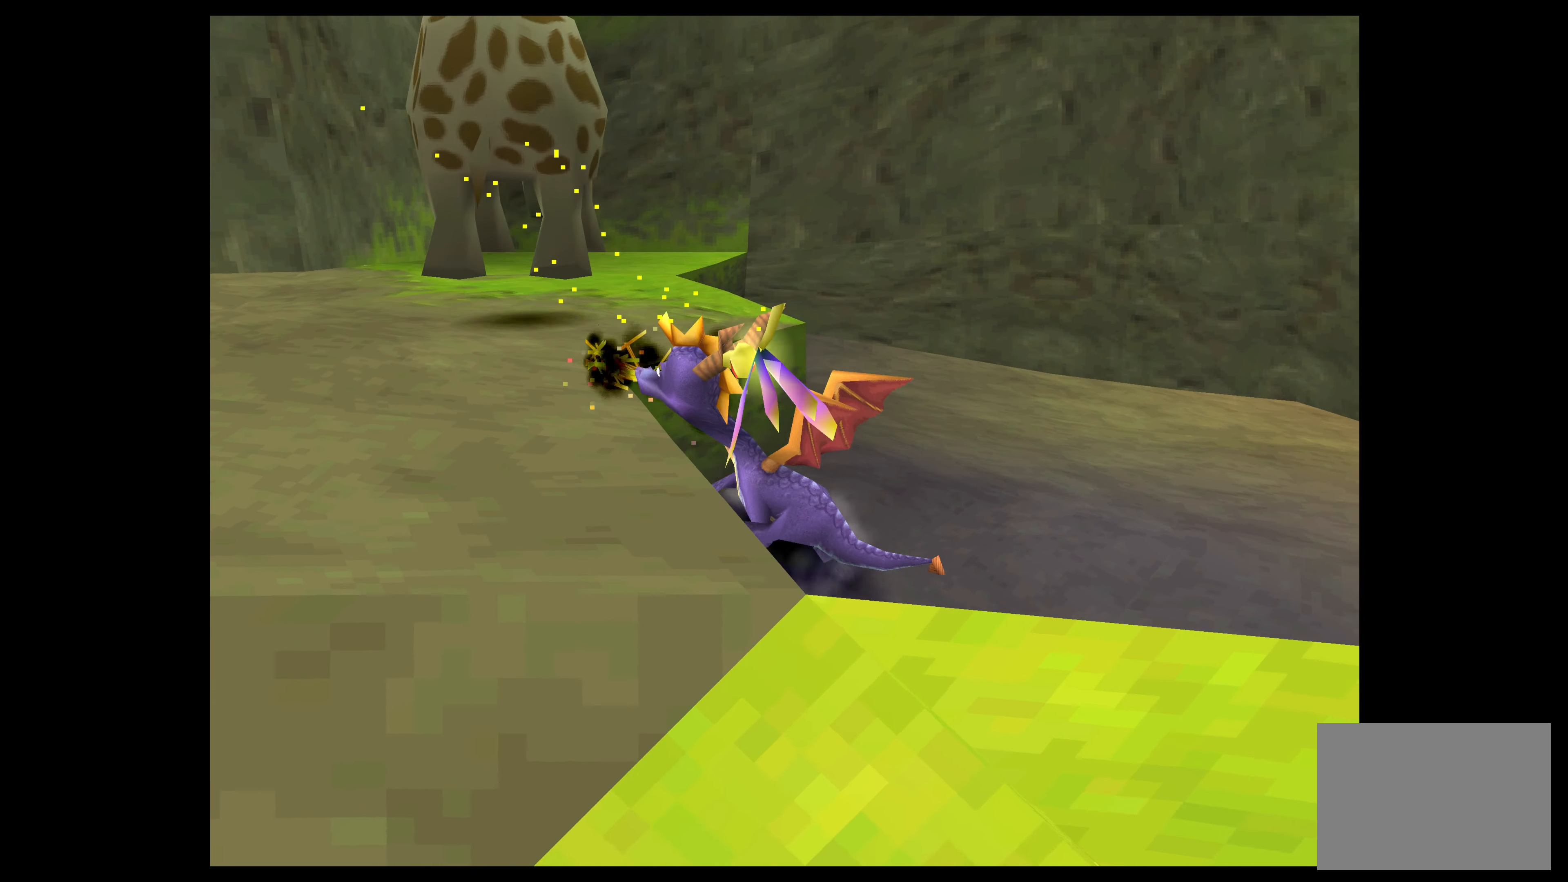
{"buttons": [], "left_stick": "up-left", "events": [[416, "left_stick", "up-left"]]}
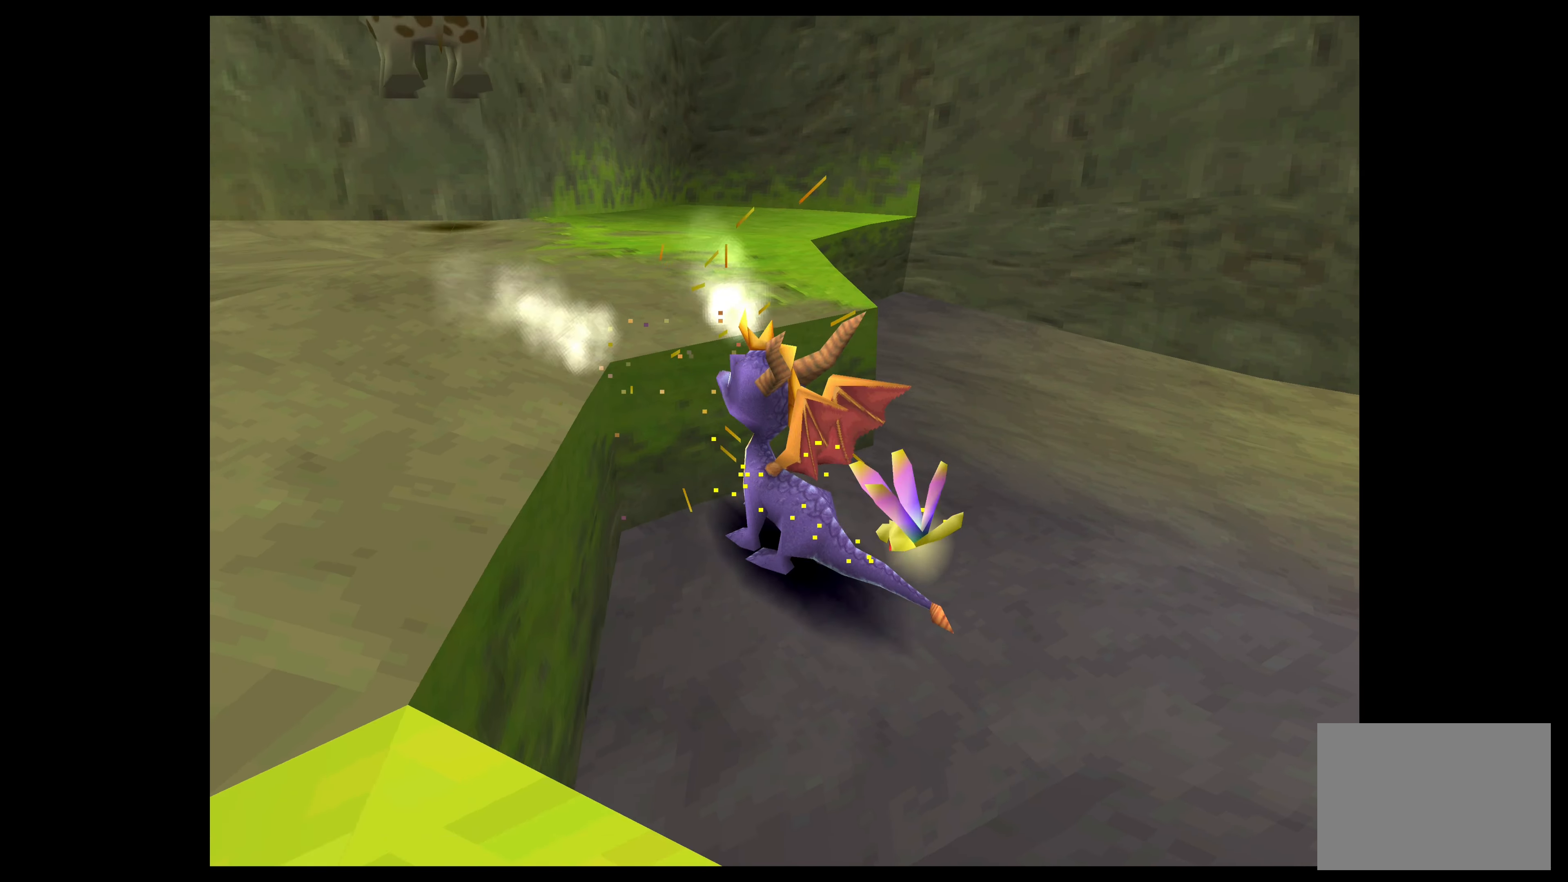
{"buttons": [], "left_stick": "up-left", "events": [[33, "CROSS", "down"], [283, "CROSS", "up"]]}
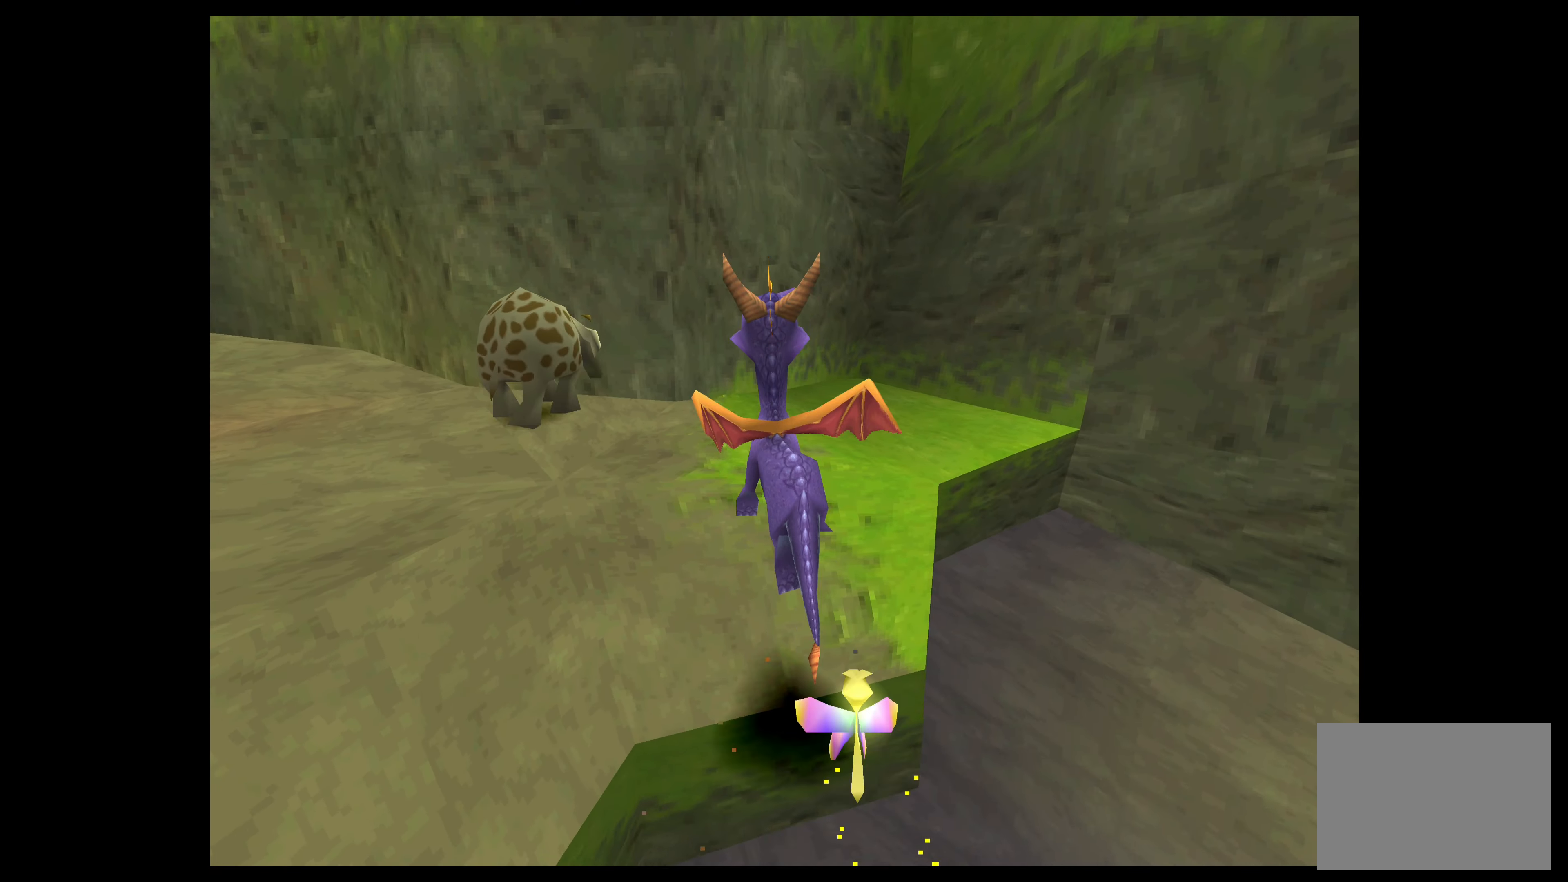
{"buttons": [], "left_stick": "center", "events": [[100, "CIRCLE", "down"], [183, "left_stick", "center"], [216, "CIRCLE", "up"]]}
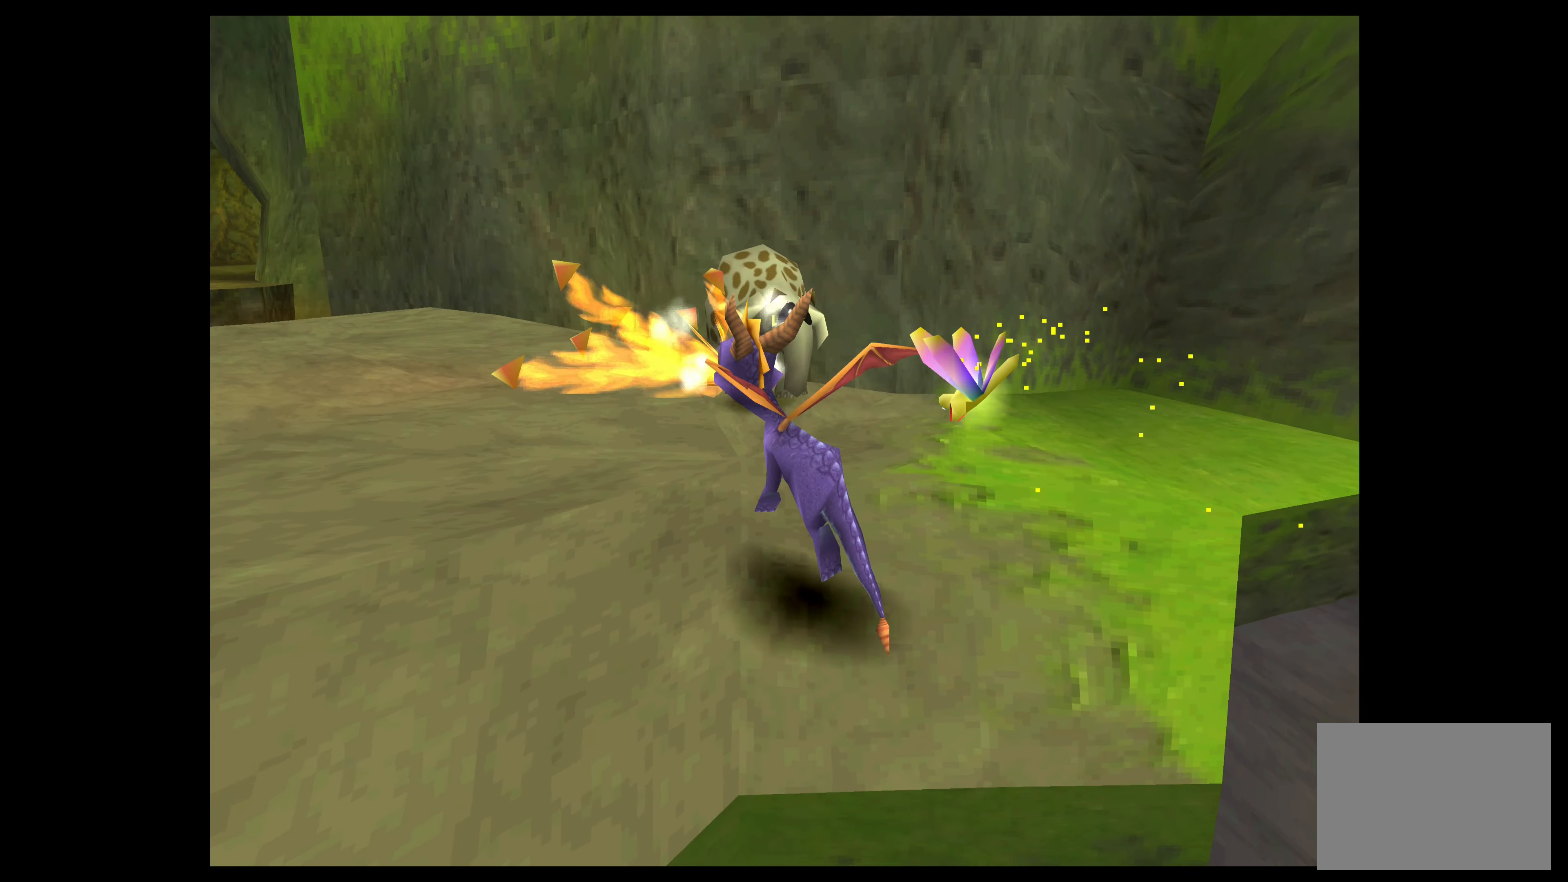
{"buttons": [], "left_stick": "center", "events": [[200, "left_stick", "up-right"], [333, "left_stick", "center"]]}
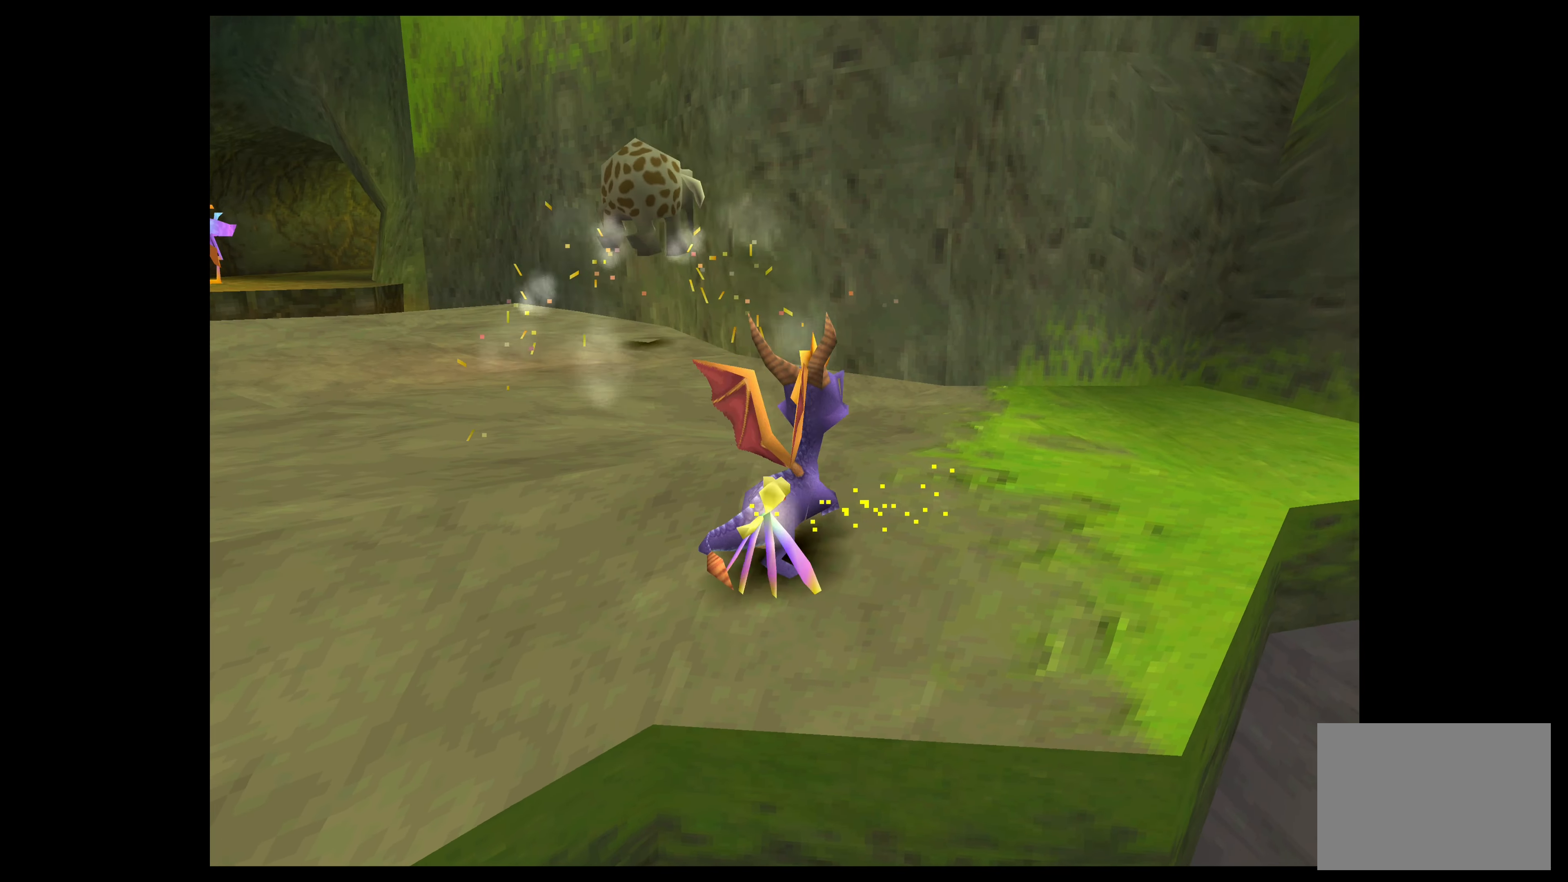
{"buttons": [], "left_stick": "left", "events": [[183, "left_stick", "left"]]}